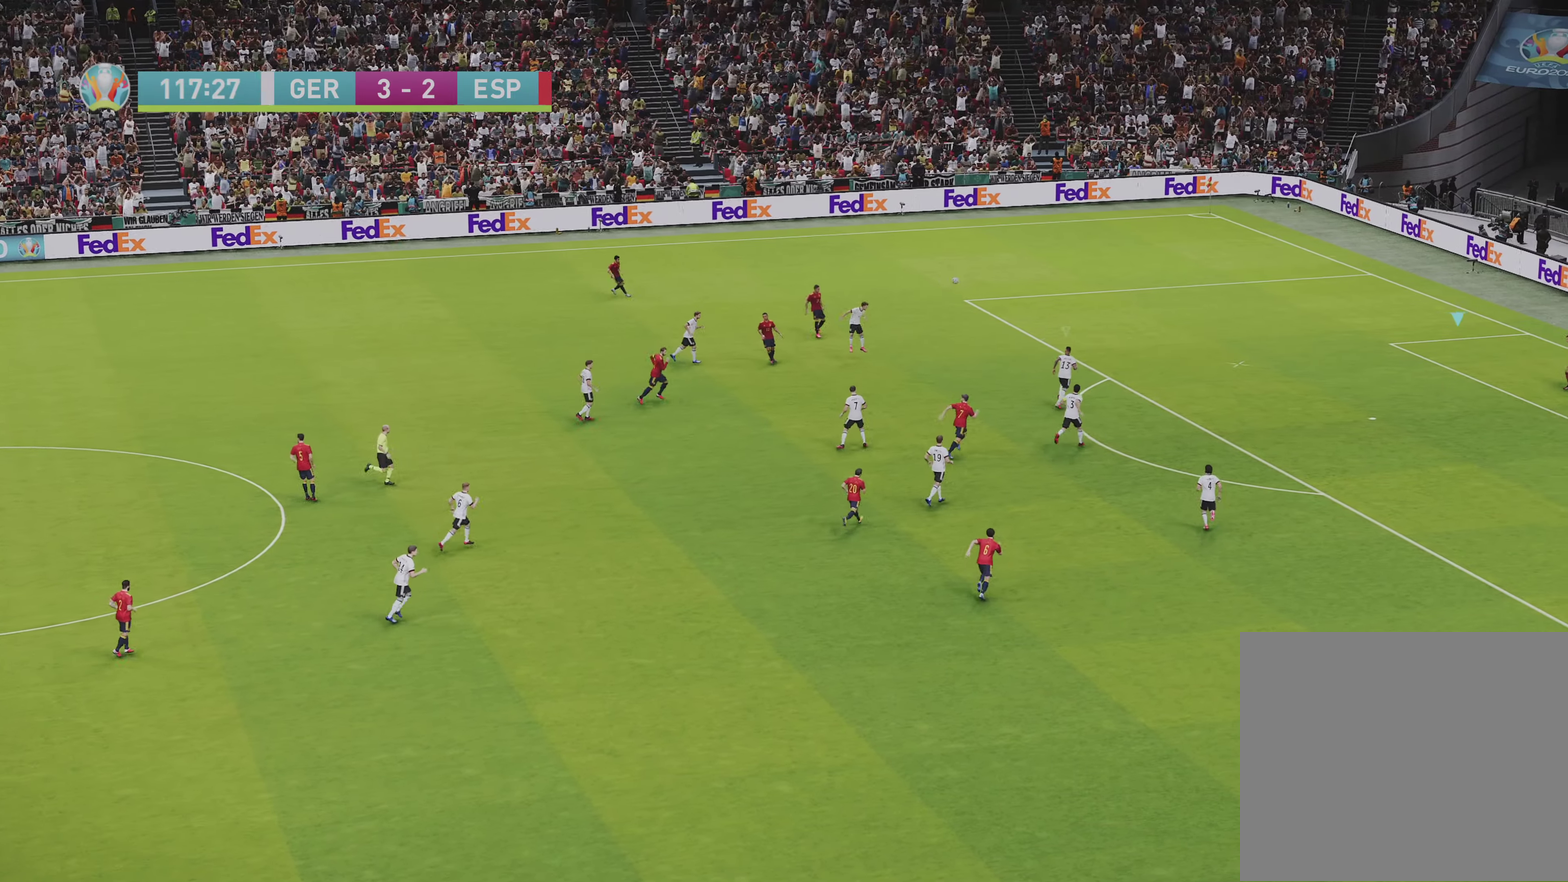
Gameplay with a controller (PlayStation layout); each line is a JSON object with the inputs held at the frame after it (dt_ms = milliseconds from this image to that frame). "events" lists button and stick changes between this image and that frame as [ms after this image, input, new state], when the widget could be followed in between.
{"dt_ms": 450, "buttons": [], "left_stick": "left", "right_stick": "center", "events": [[233, "left_stick", "left"]]}
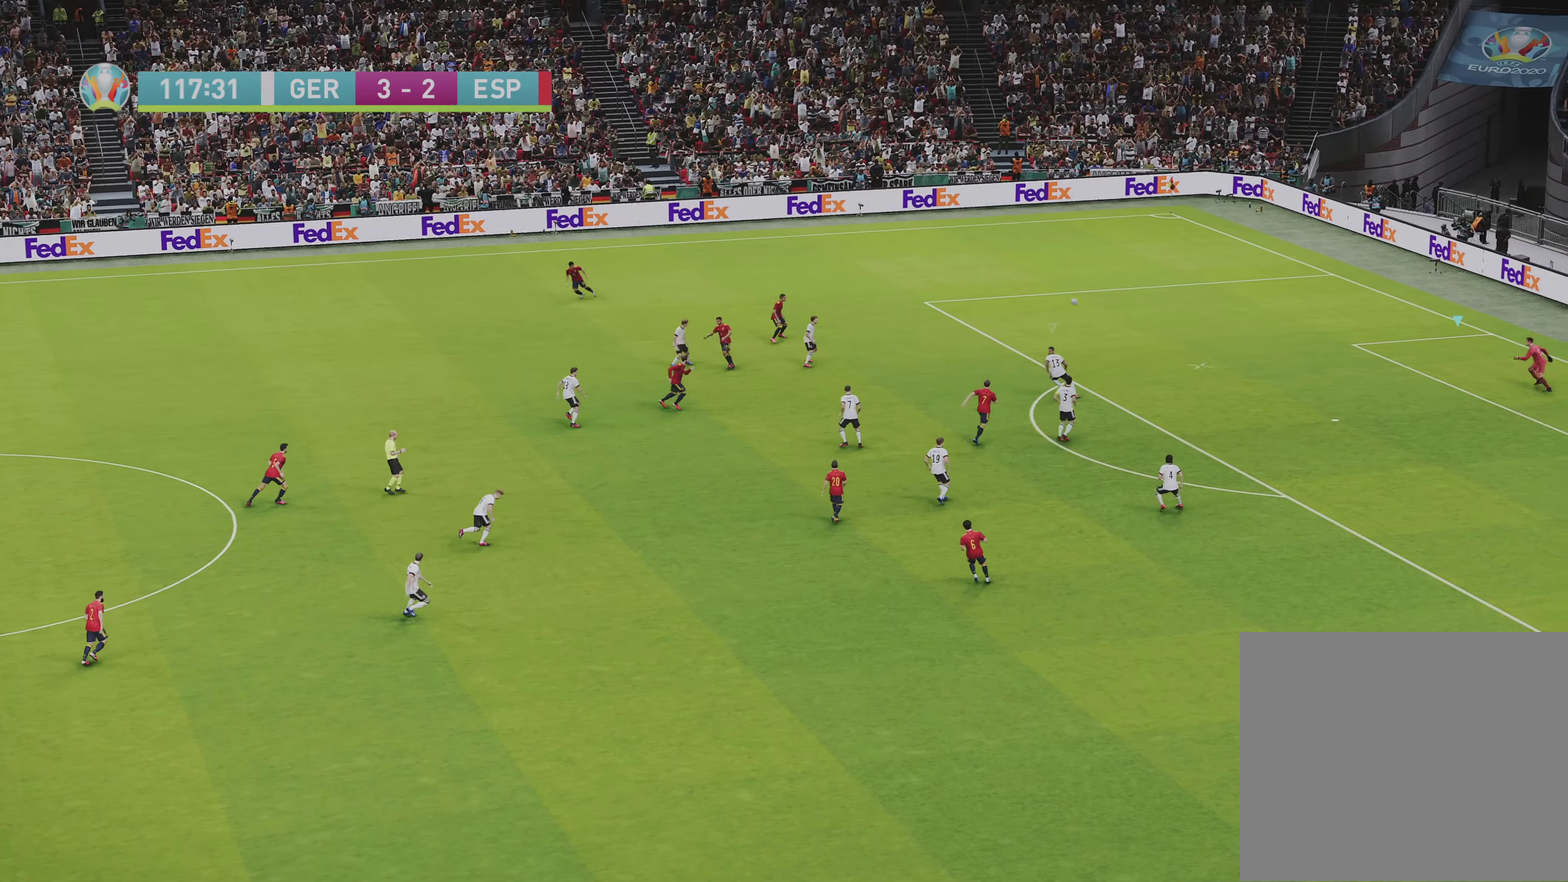
{"dt_ms": 450, "buttons": [], "left_stick": "left", "right_stick": "center", "events": []}
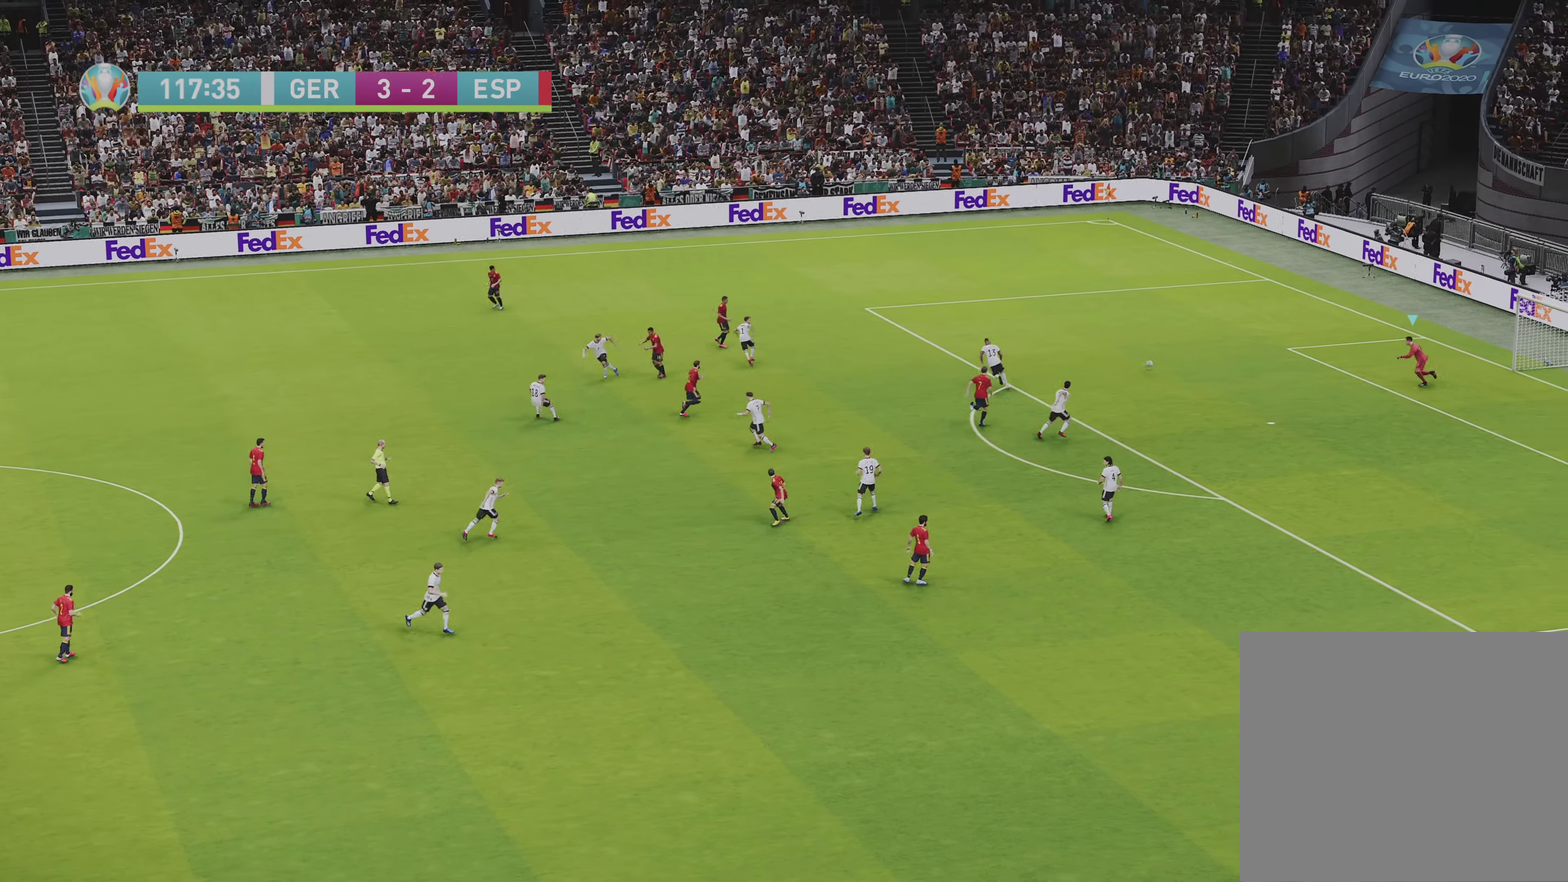
{"dt_ms": 700, "buttons": [], "left_stick": "down", "right_stick": "center", "events": [[17, "left_stick", "down-left"], [517, "left_stick", "down"]]}
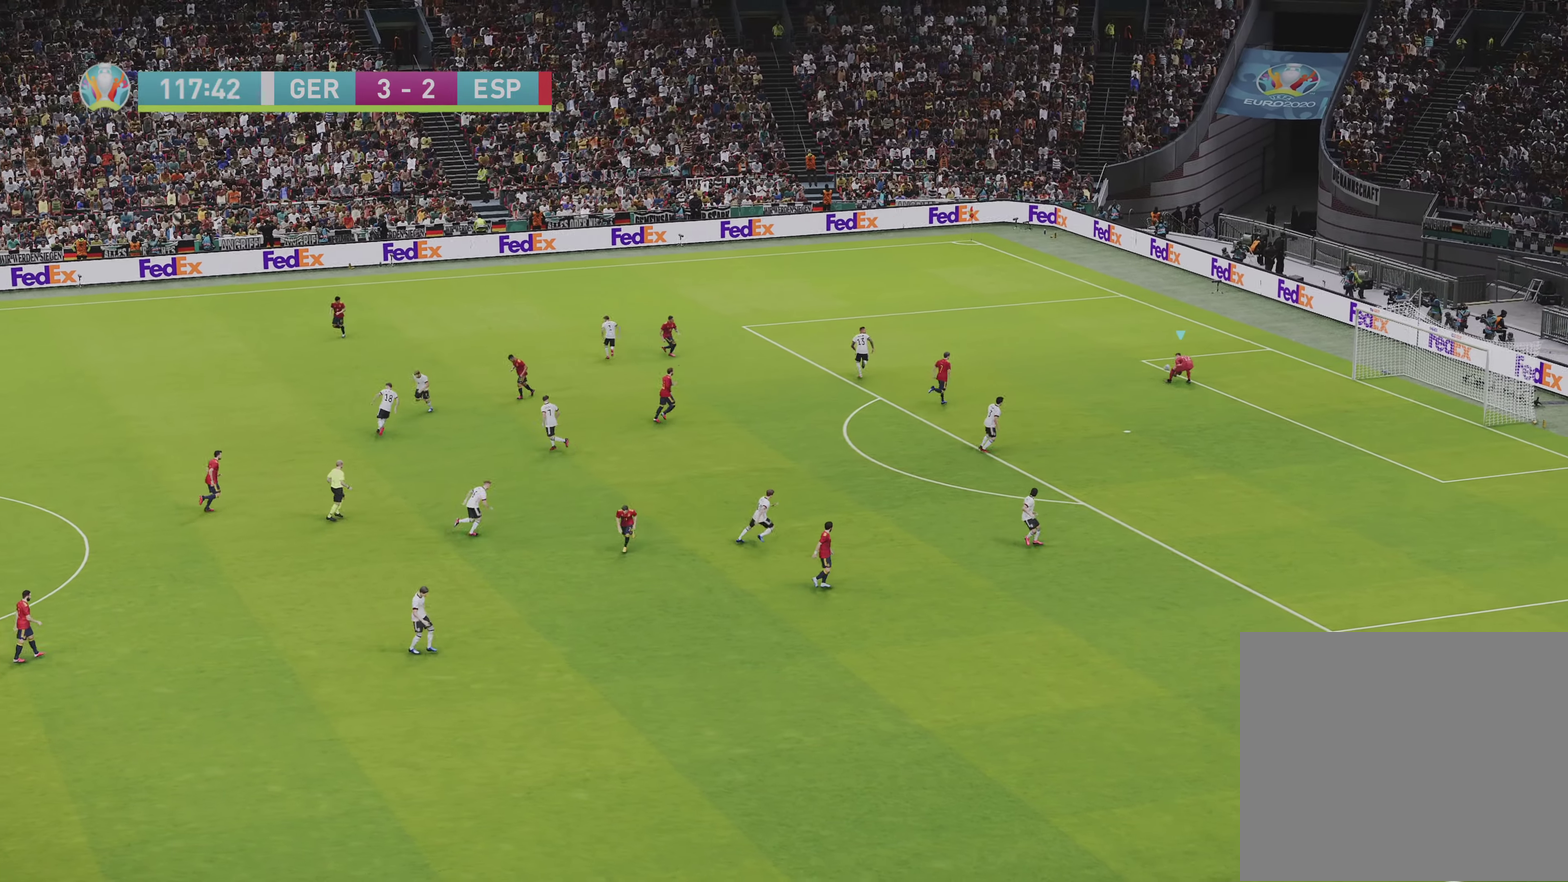
{"dt_ms": 500, "buttons": [], "left_stick": "down", "right_stick": "center", "events": [[33, "left_stick", "down-left"], [367, "left_stick", "down"]]}
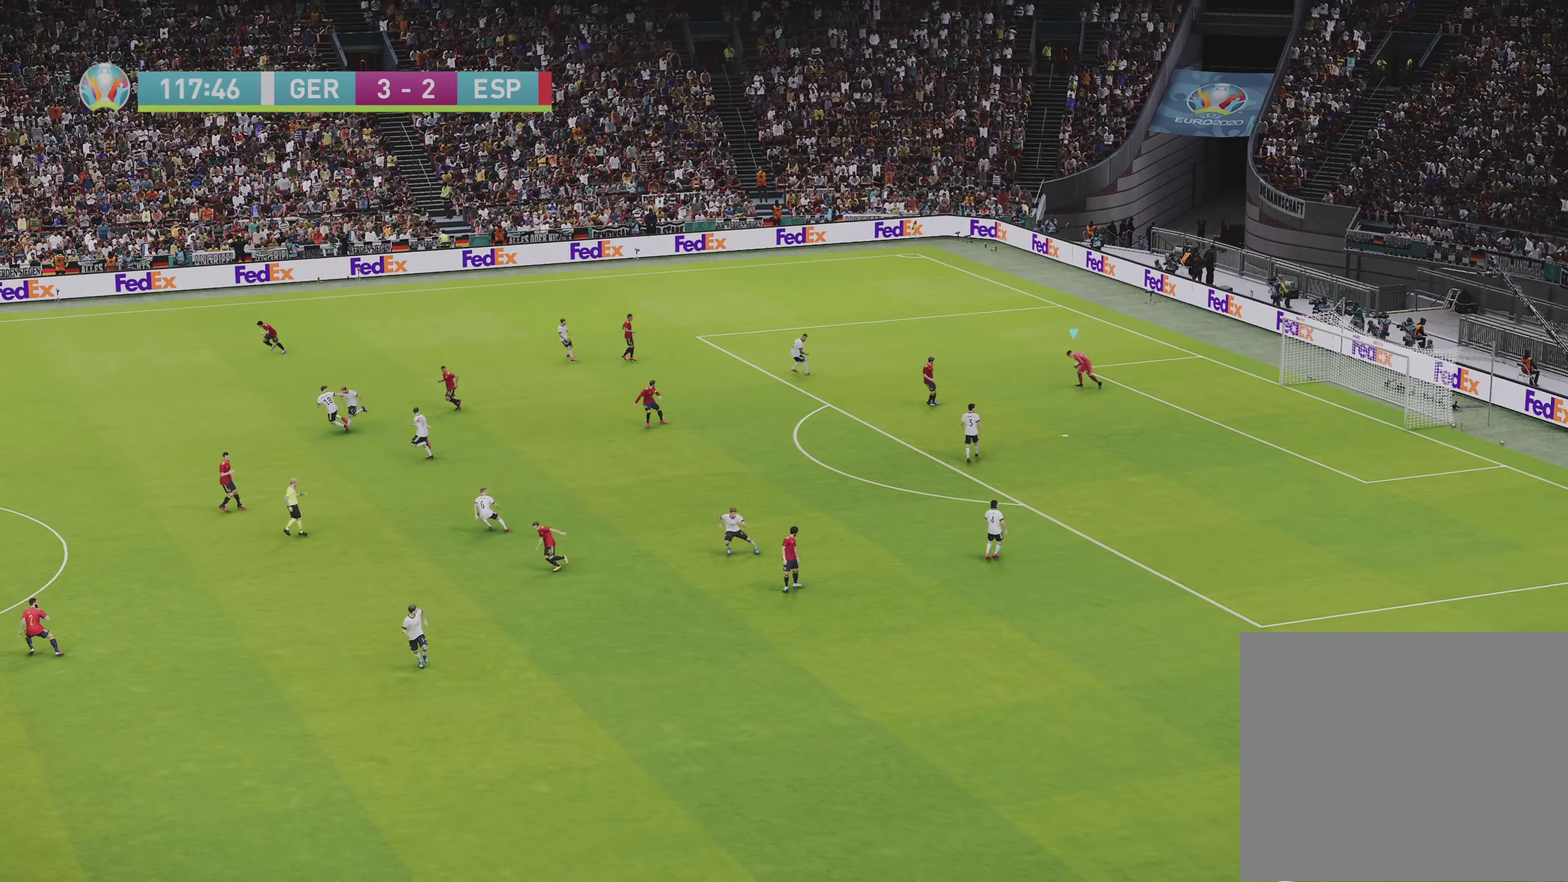
{"dt_ms": 500, "buttons": [], "left_stick": "down", "right_stick": "center", "events": [[50, "left_stick", "down-right"], [267, "left_stick", "down"]]}
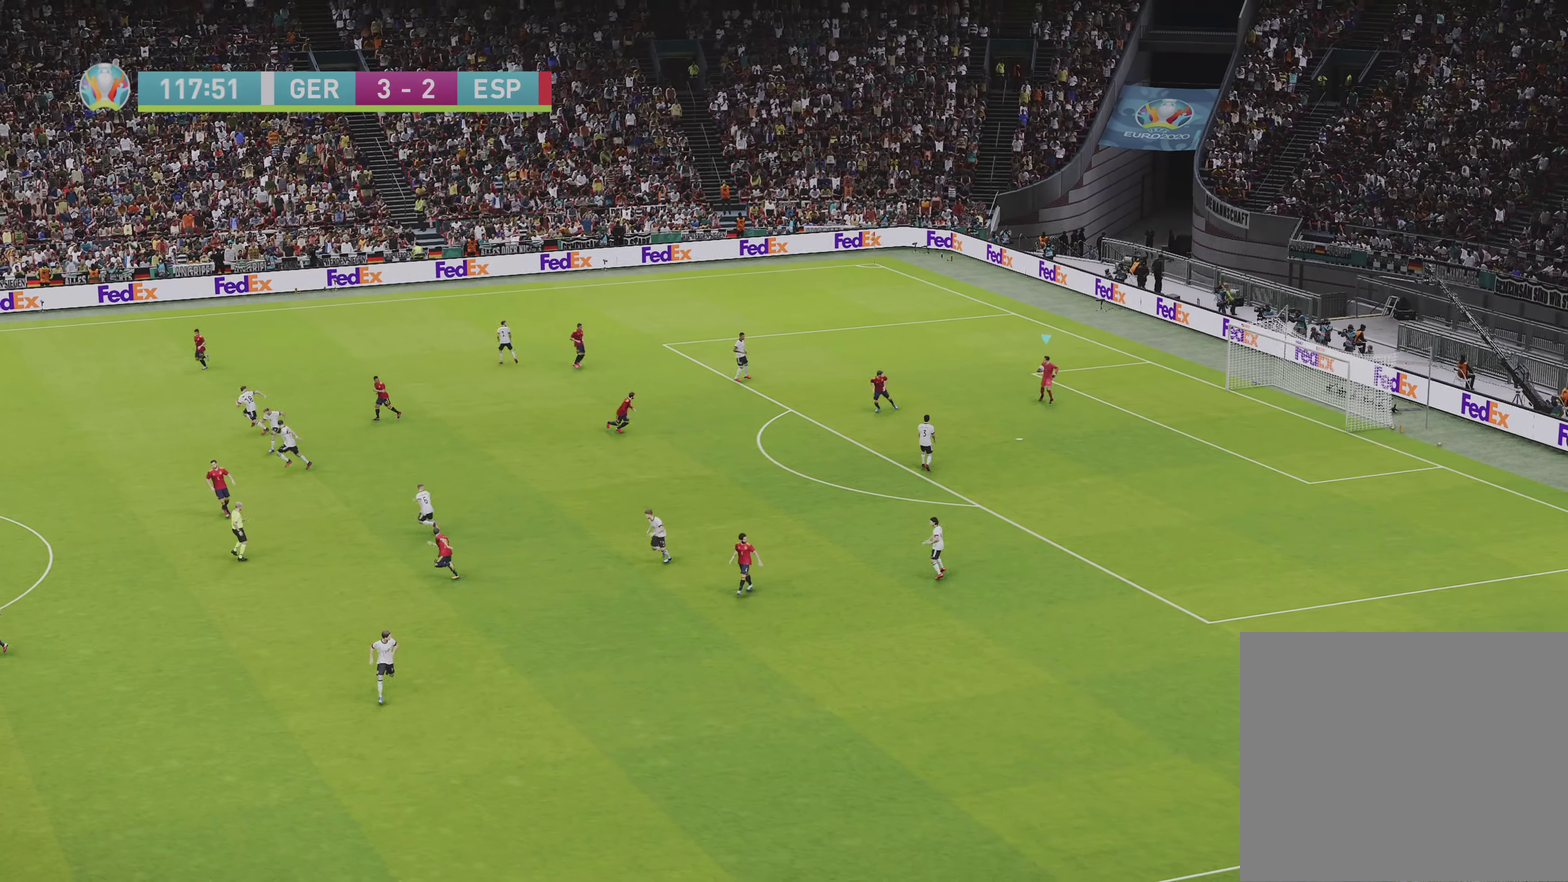
{"dt_ms": 500, "buttons": [], "left_stick": "down", "right_stick": "center", "events": []}
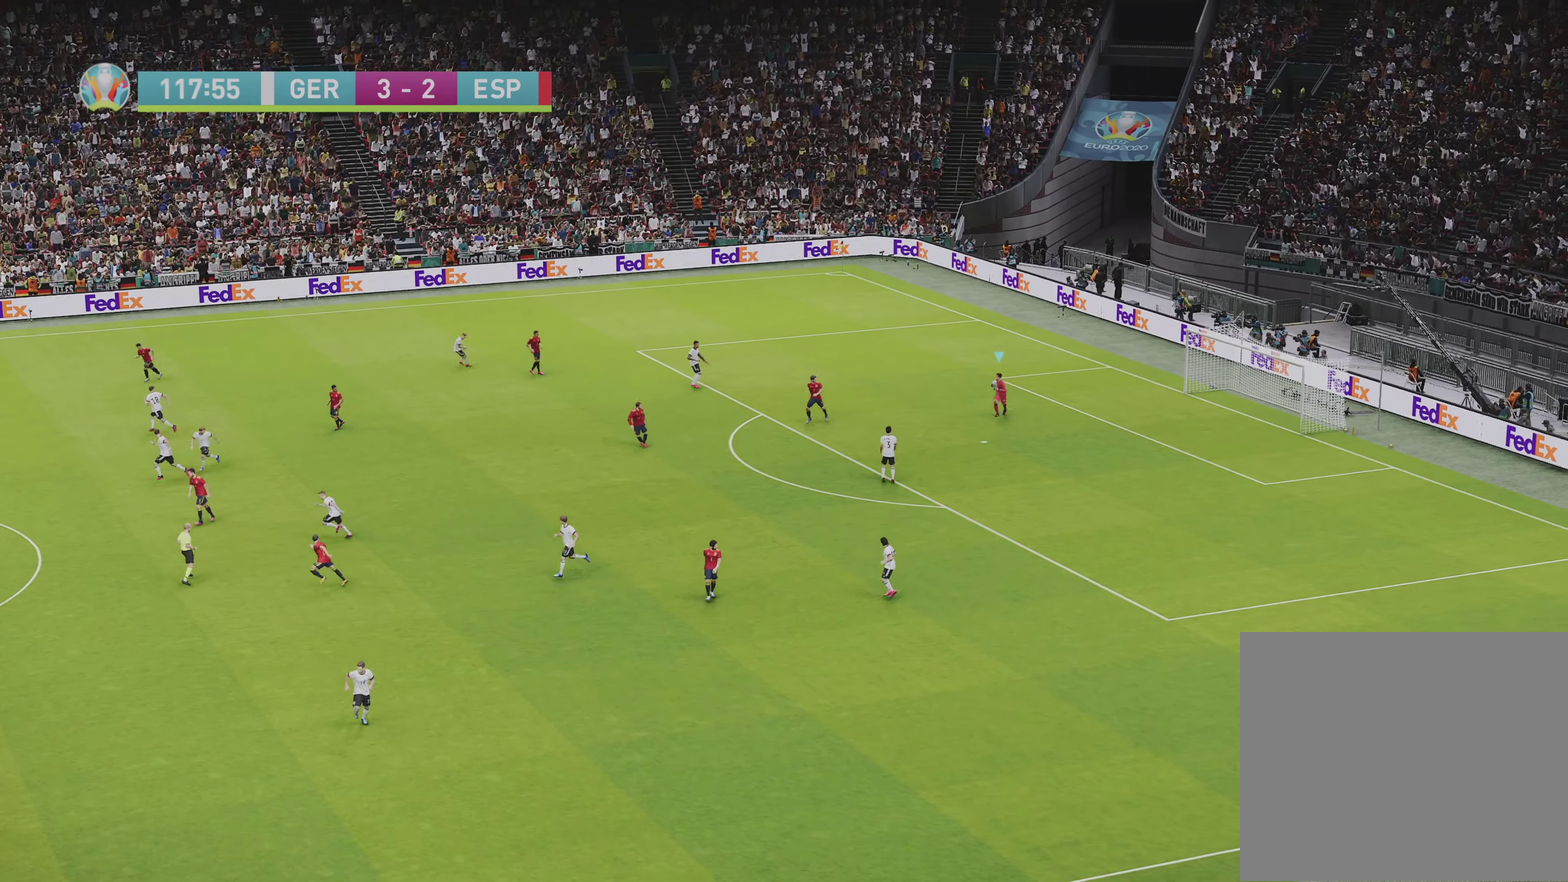
{"dt_ms": 500, "buttons": [], "left_stick": "down-left", "right_stick": "center", "events": [[350, "left_stick", "down-left"]]}
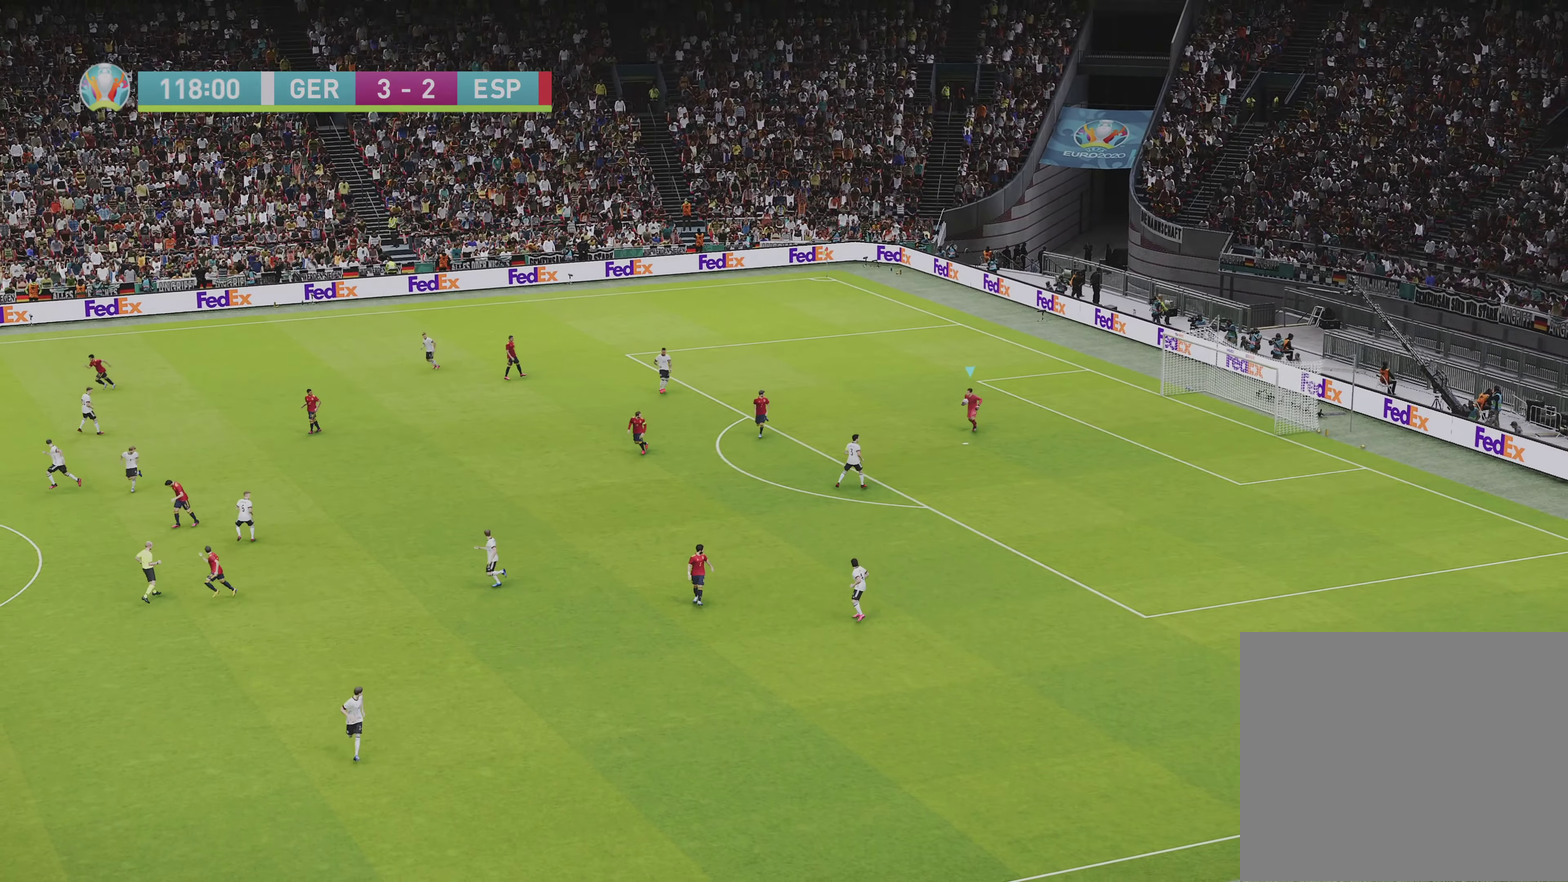
{"dt_ms": 500, "buttons": ["CIRCLE", "R2"], "left_stick": "left", "right_stick": "center", "events": [[83, "R2", "down"], [83, "left_stick", "left"], [100, "CIRCLE", "down"]]}
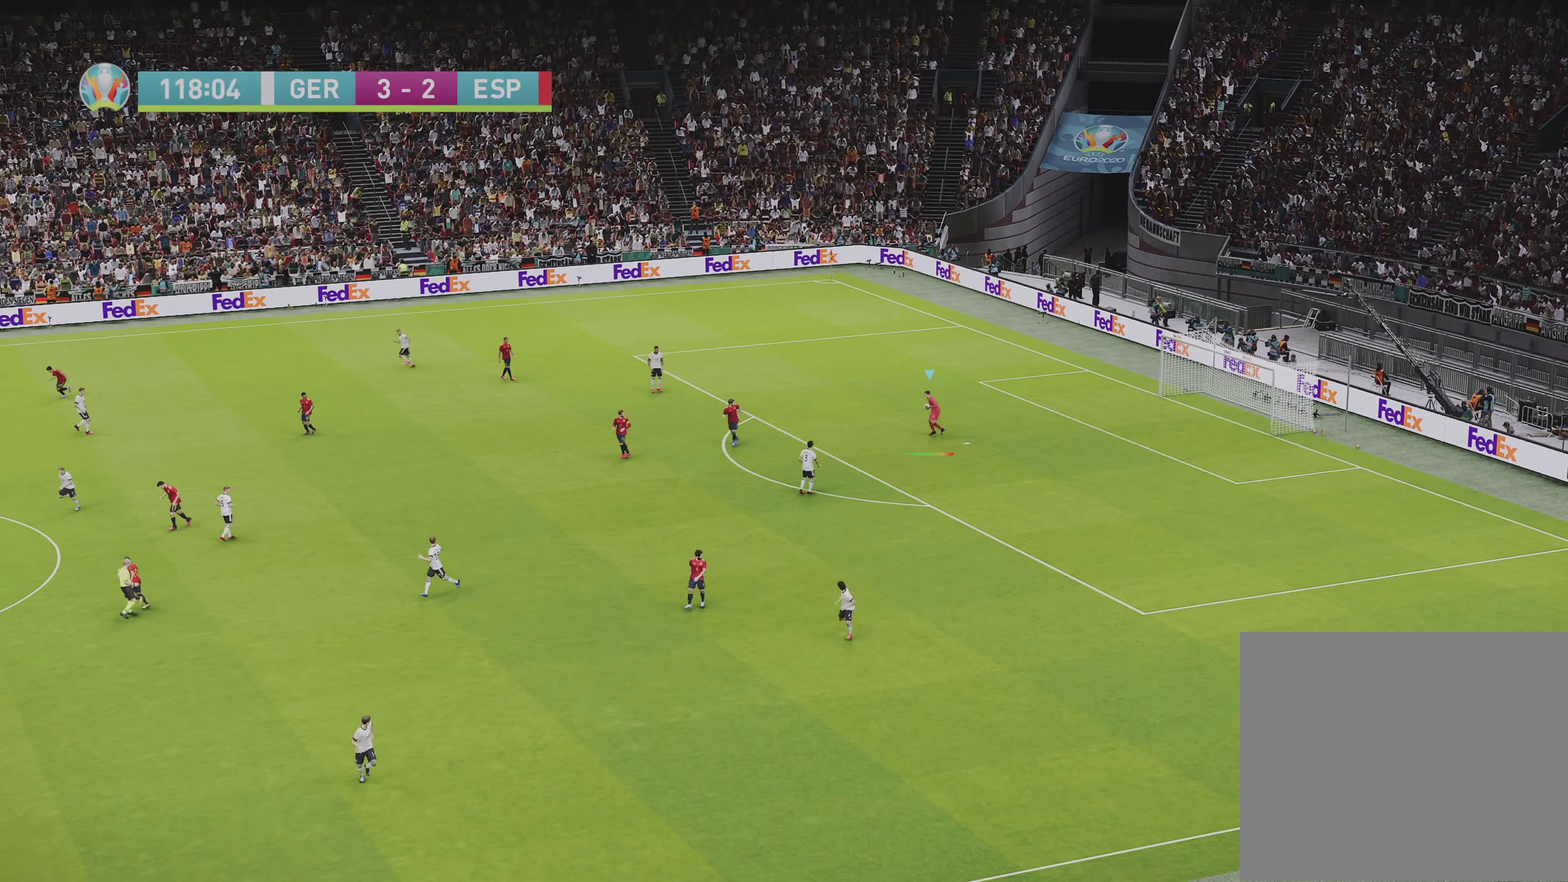
{"dt_ms": 350, "buttons": ["CIRCLE", "R2"], "left_stick": "left", "right_stick": "center", "events": []}
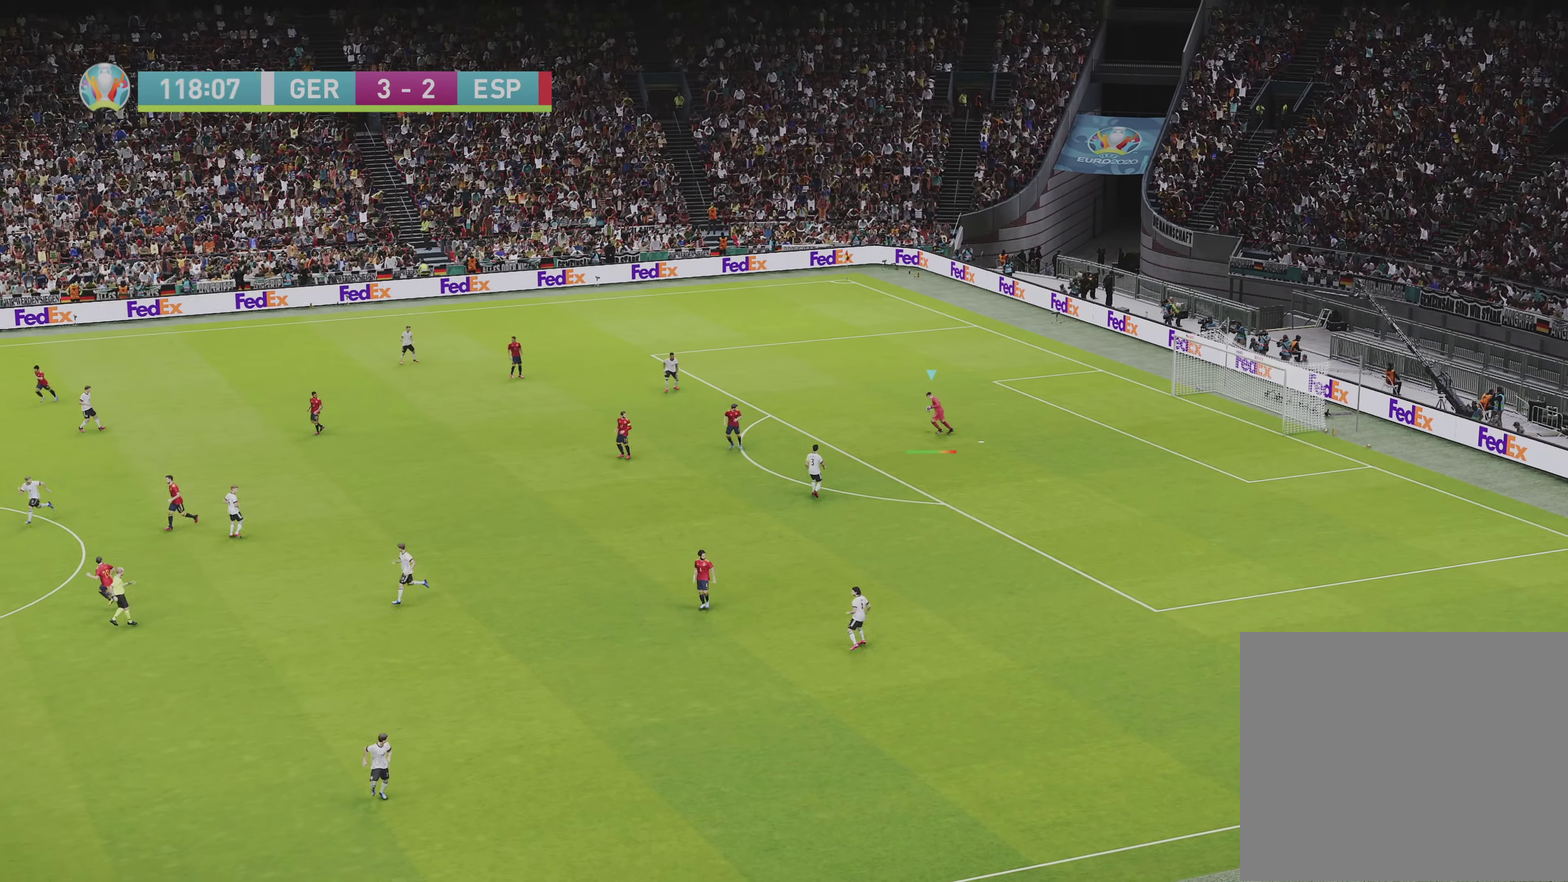
{"dt_ms": 450, "buttons": ["CIRCLE", "R2"], "left_stick": "left", "right_stick": "center", "events": []}
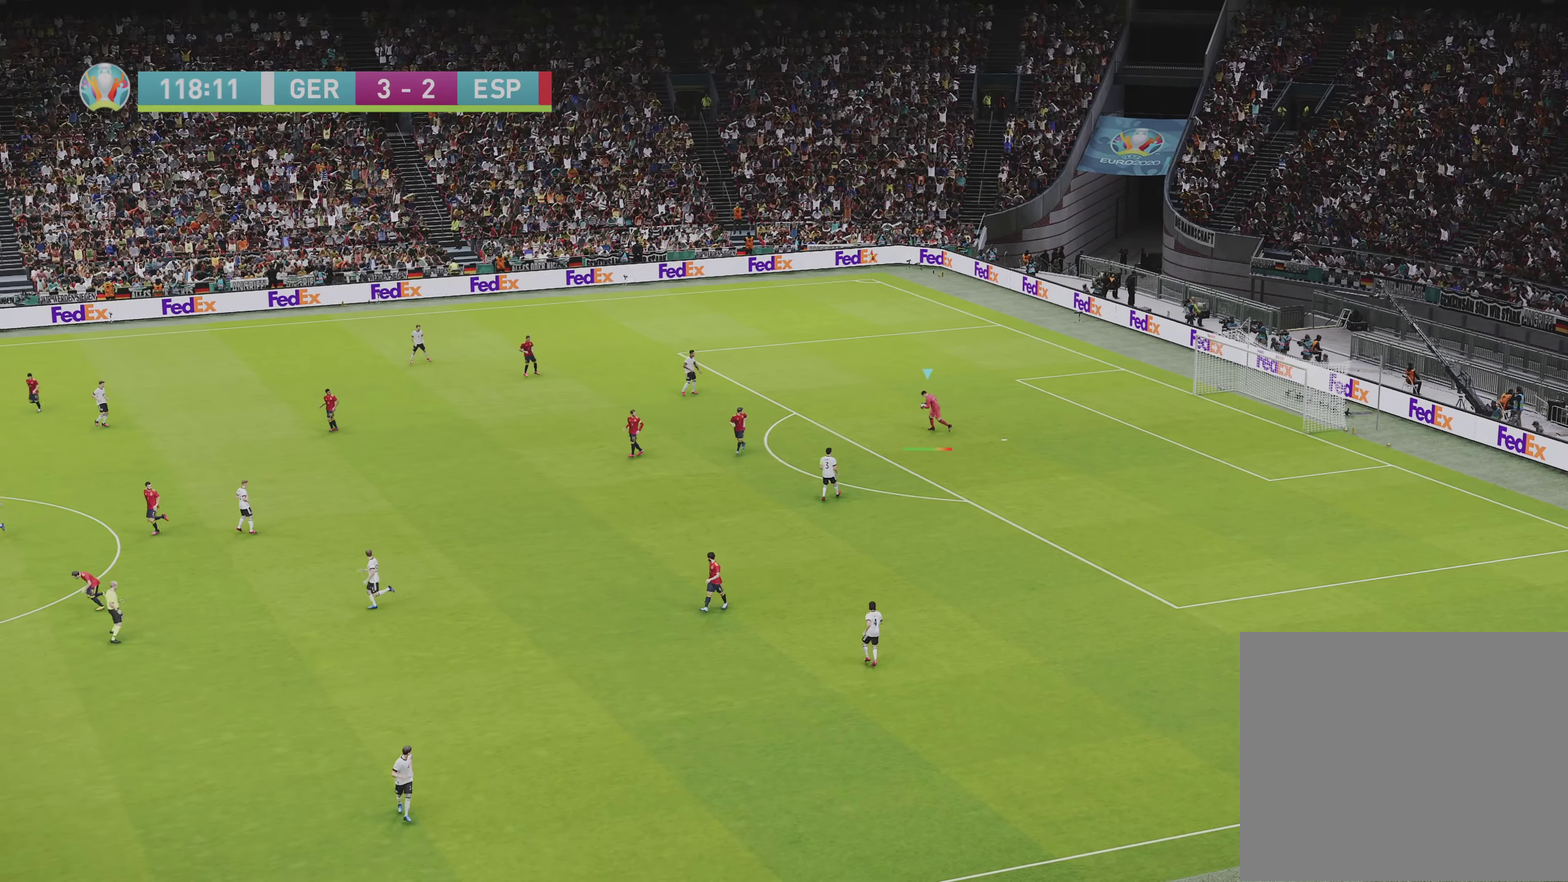
{"dt_ms": 700, "buttons": ["CIRCLE", "R2"], "left_stick": "left", "right_stick": "center", "events": []}
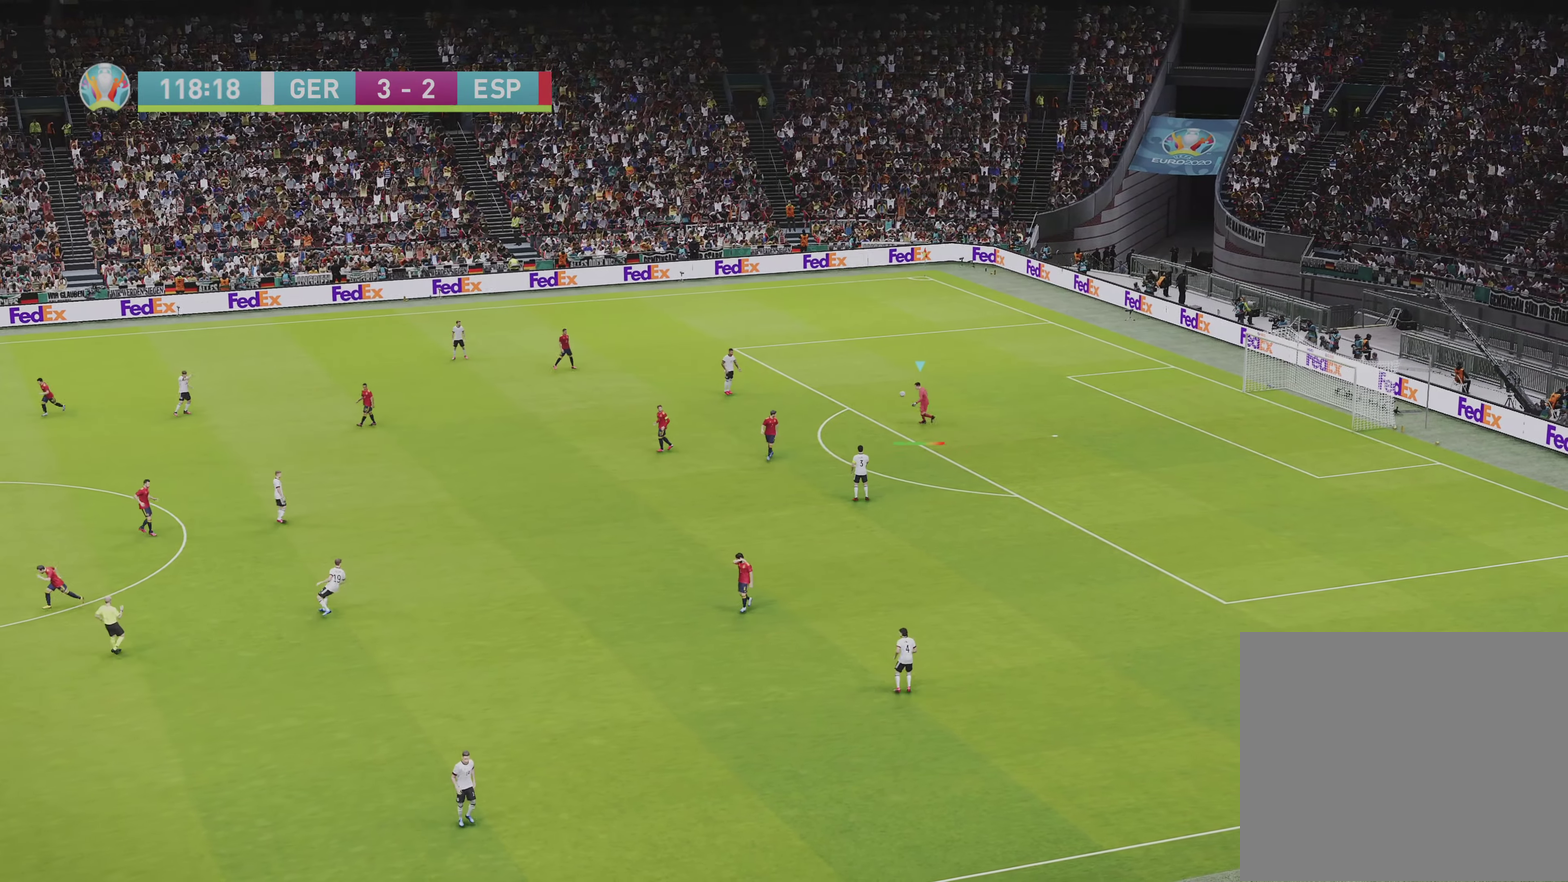
{"dt_ms": 500, "buttons": ["CIRCLE", "R2"], "left_stick": "left", "right_stick": "center", "events": []}
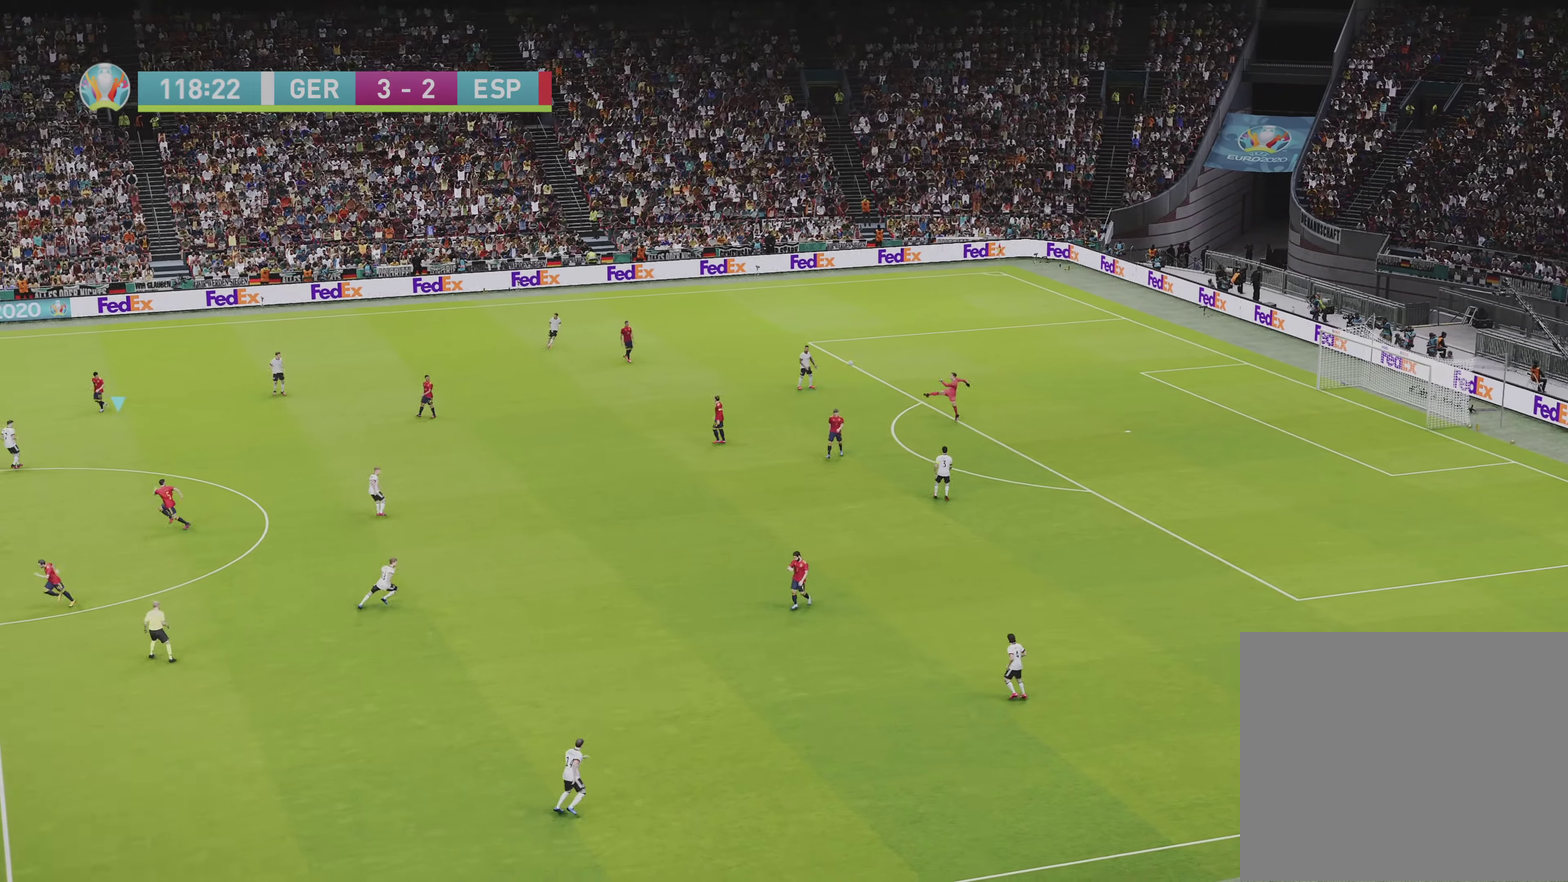
{"dt_ms": 500, "buttons": ["R1"], "left_stick": "left", "right_stick": "center", "events": [[367, "CIRCLE", "up"], [367, "R2", "up"], [450, "R1", "down"]]}
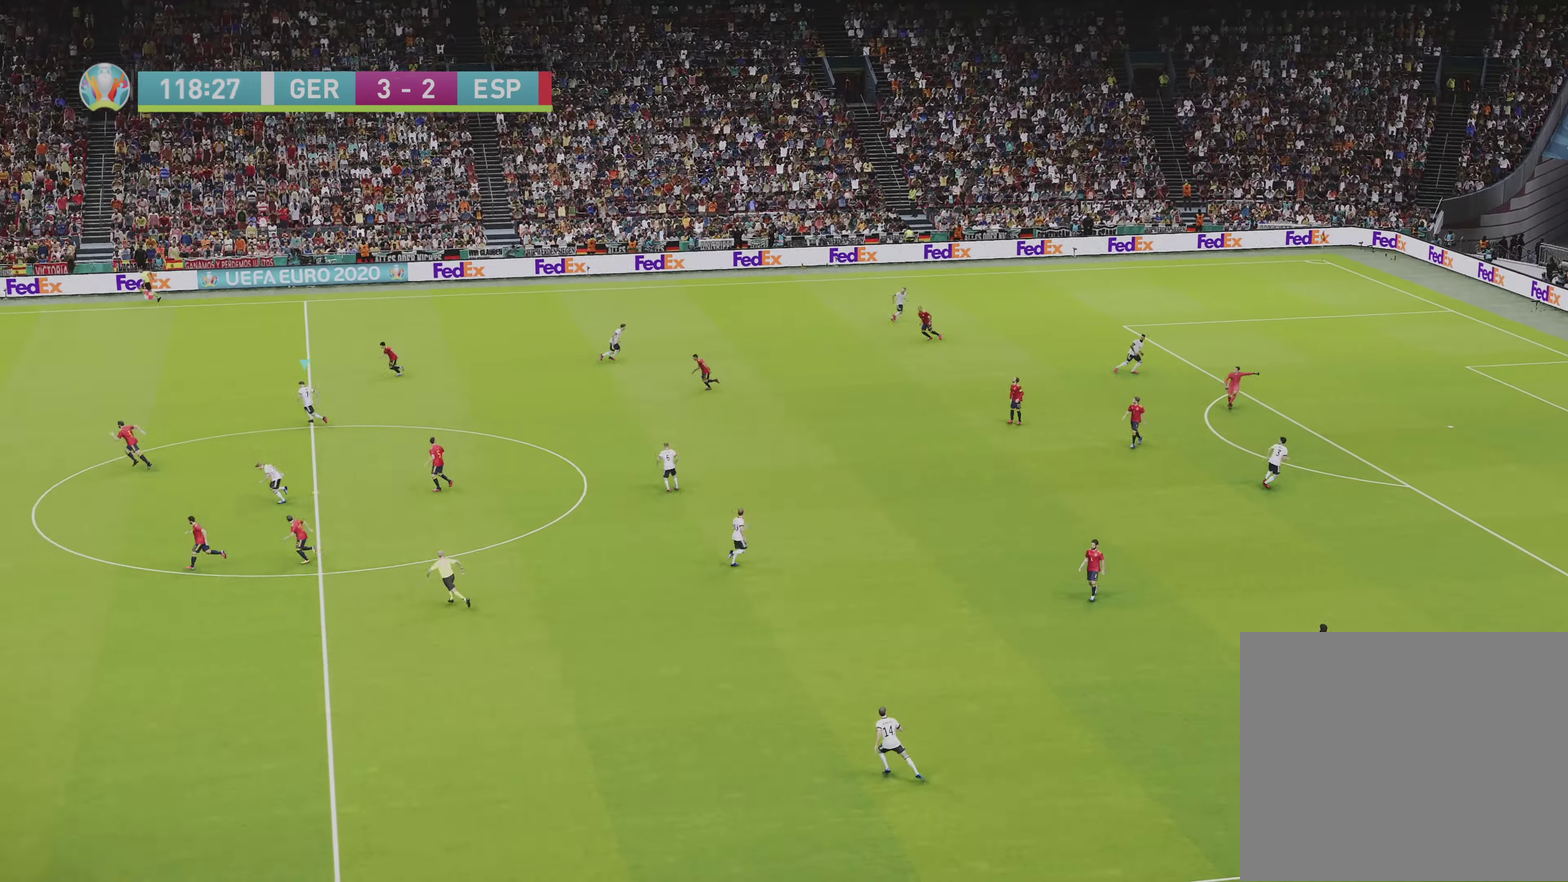
{"dt_ms": 600, "buttons": ["R1", "R2"], "left_stick": "left", "right_stick": "center", "events": [[283, "R2", "down"]]}
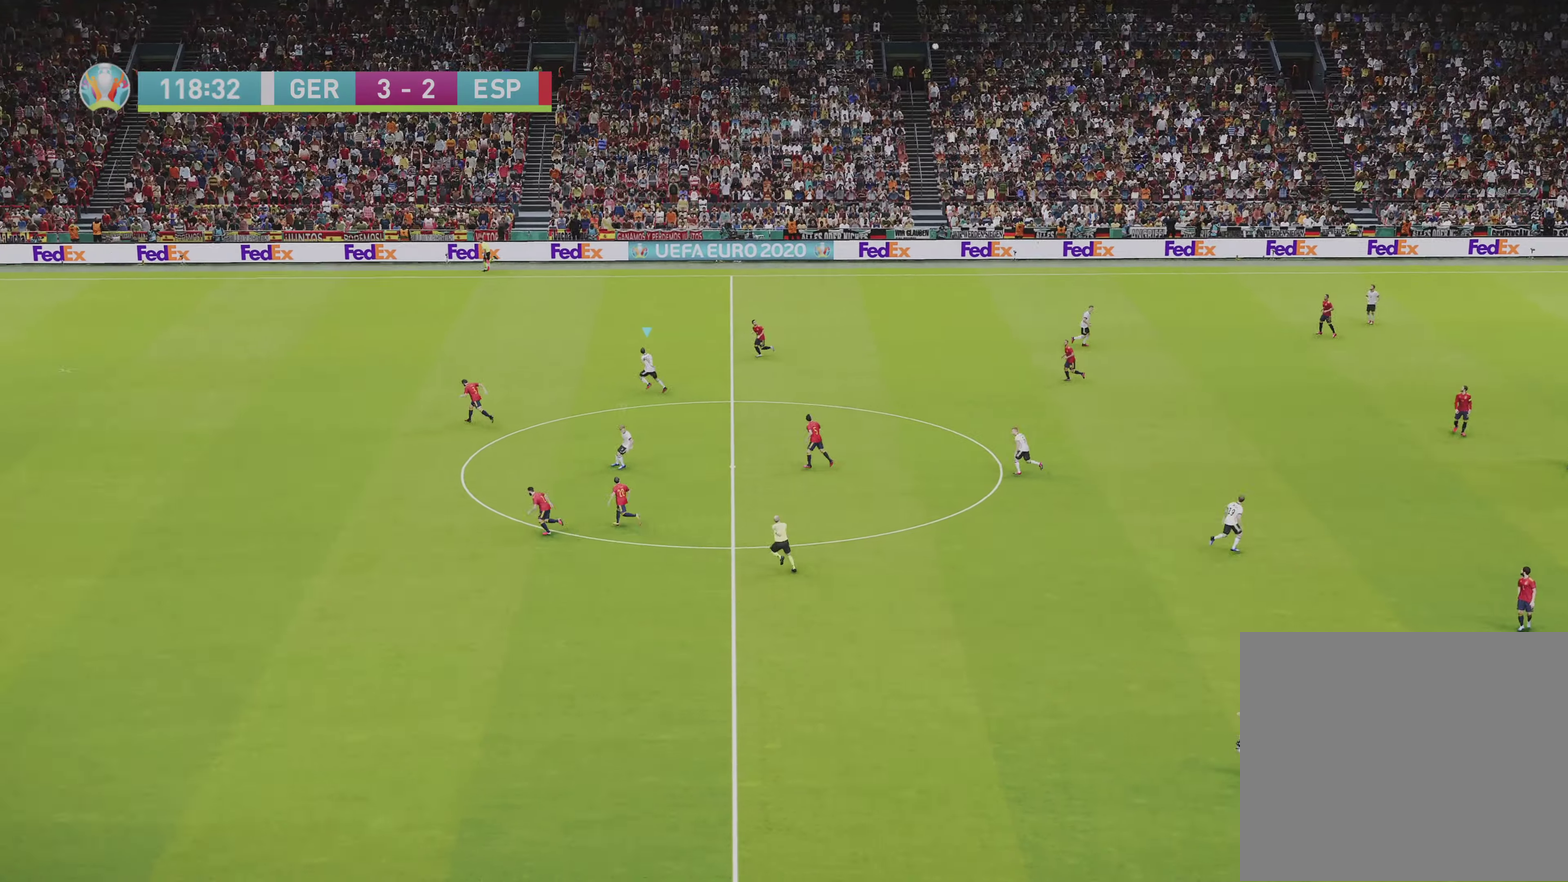
{"dt_ms": 250, "buttons": ["R1", "R2"], "left_stick": "left", "right_stick": "center", "events": []}
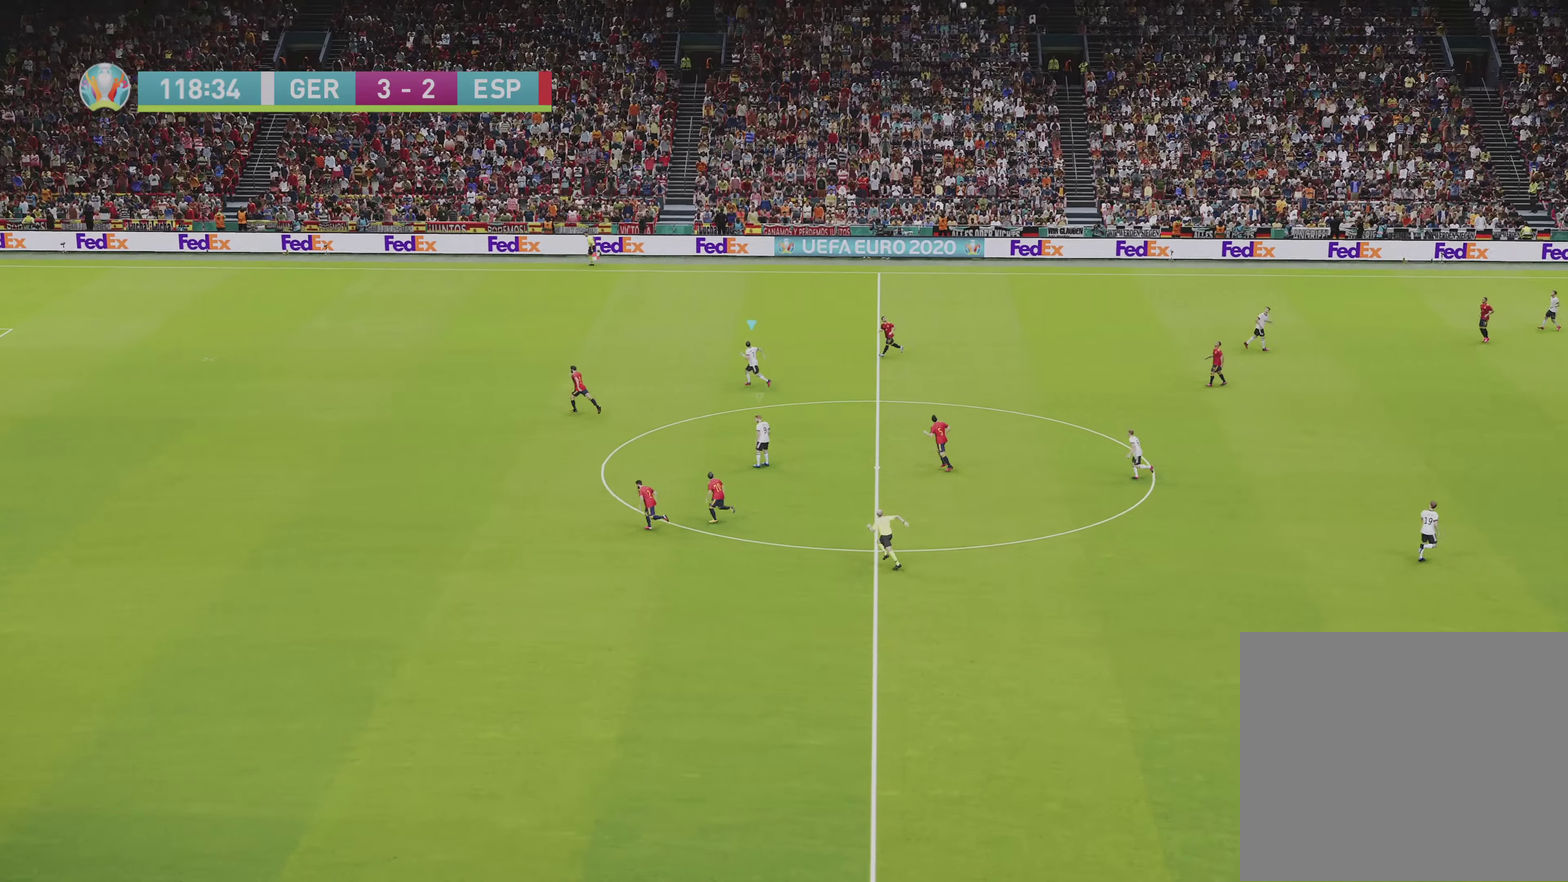
{"dt_ms": 650, "buttons": ["SQUARE", "R1", "R2"], "left_stick": "left", "right_stick": "center", "events": [[467, "SQUARE", "down"]]}
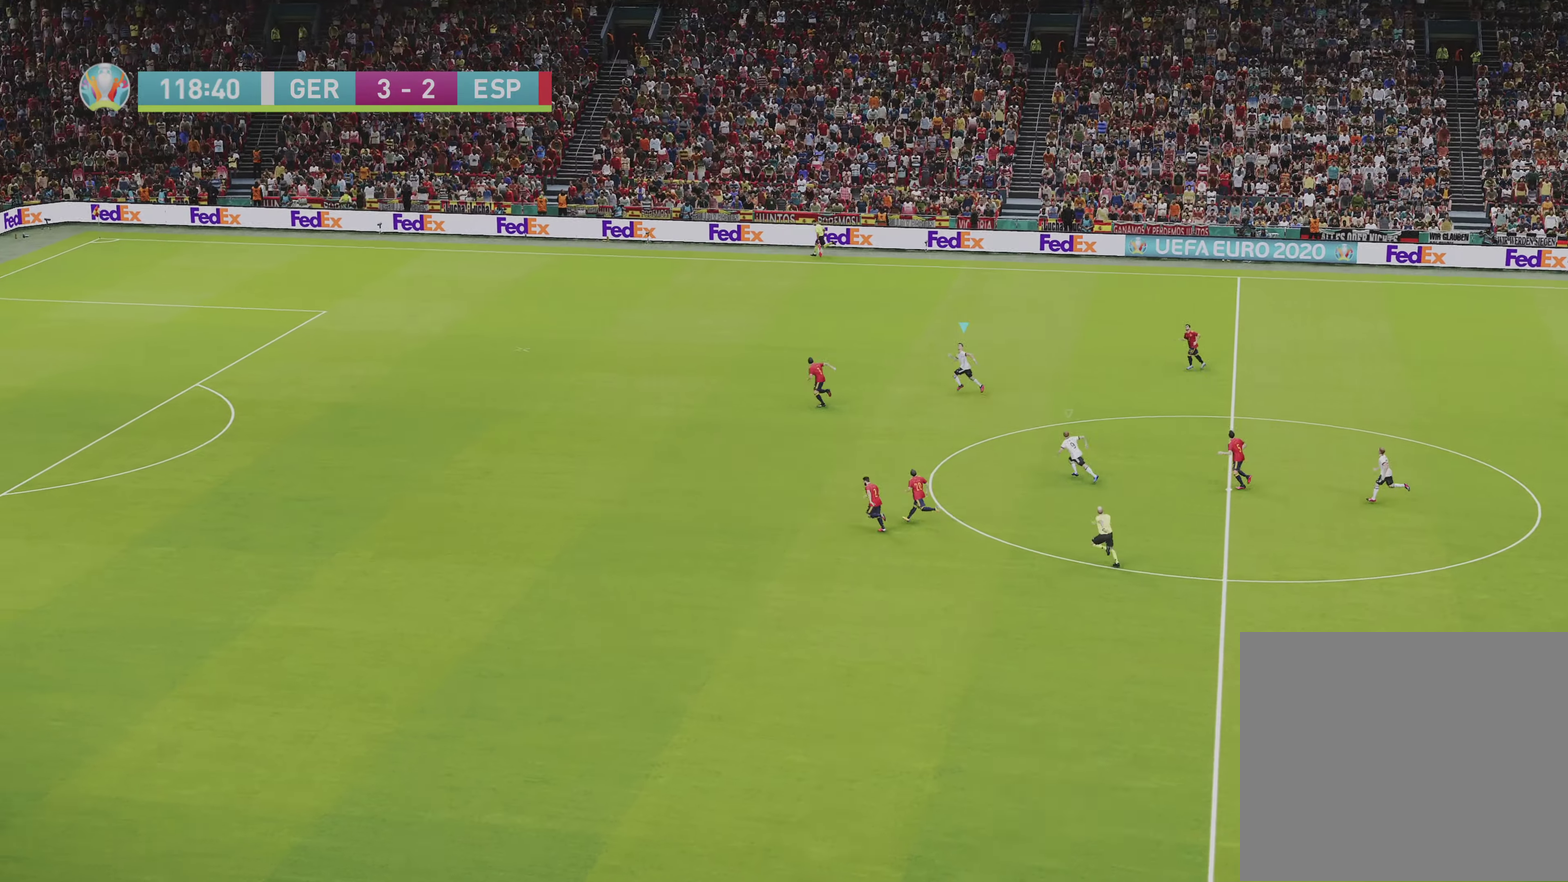
{"dt_ms": 500, "buttons": ["SQUARE", "R1", "R2"], "left_stick": "left", "right_stick": "center", "events": []}
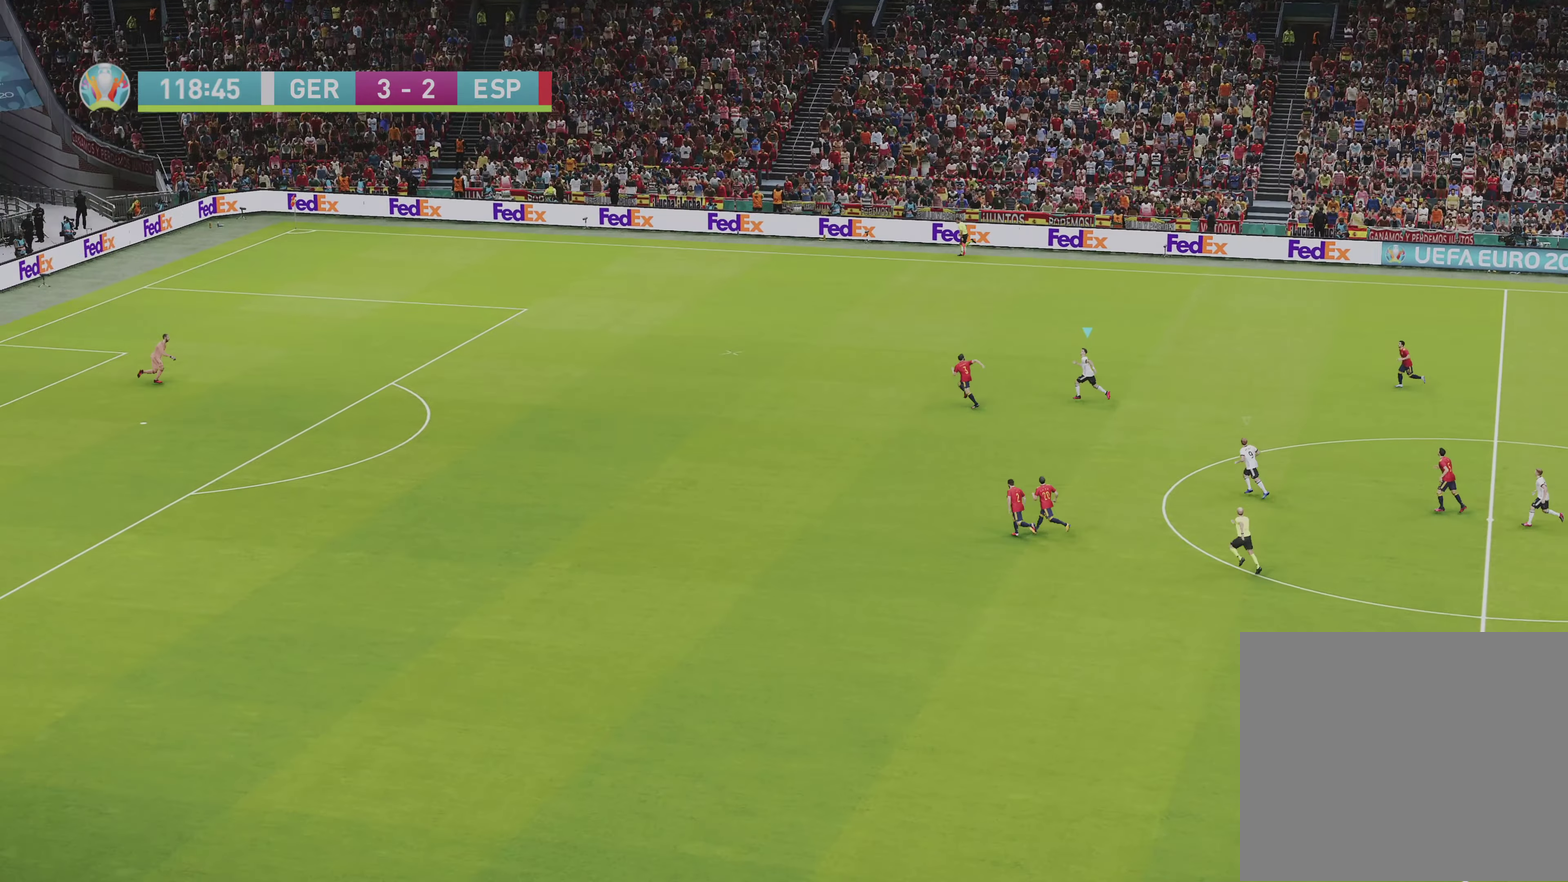
{"dt_ms": 350, "buttons": ["SQUARE", "R1", "R2"], "left_stick": "up-left", "right_stick": "center", "events": [[17, "left_stick", "up-left"]]}
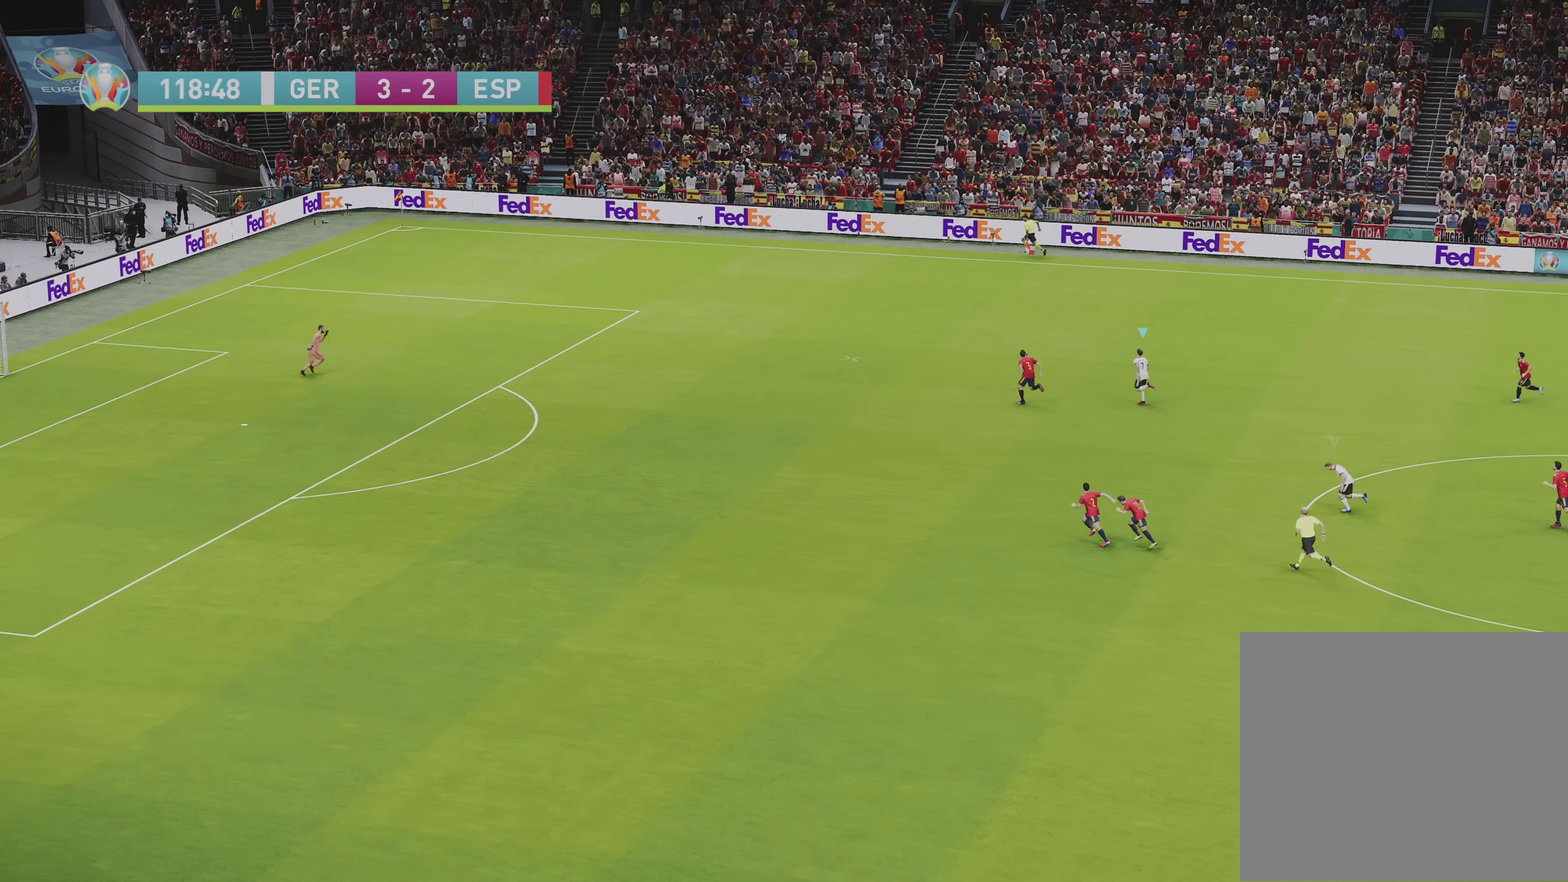
{"dt_ms": 500, "buttons": ["SQUARE", "R1", "R2"], "left_stick": "up-left", "right_stick": "center", "events": []}
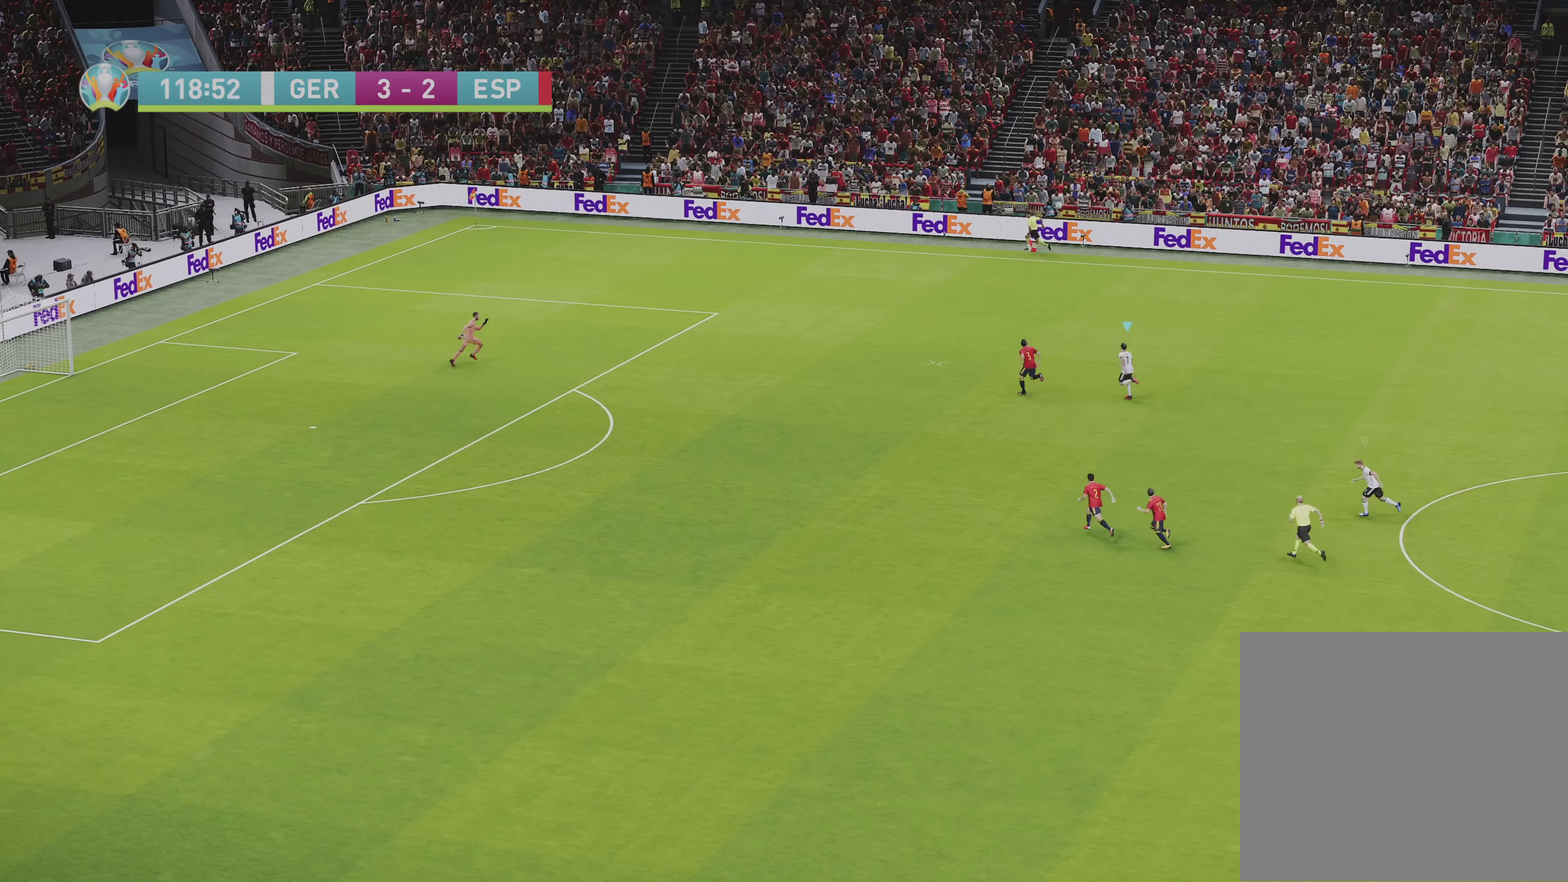
{"dt_ms": 350, "buttons": ["SQUARE", "R1", "R2"], "left_stick": "up-left", "right_stick": "center", "events": []}
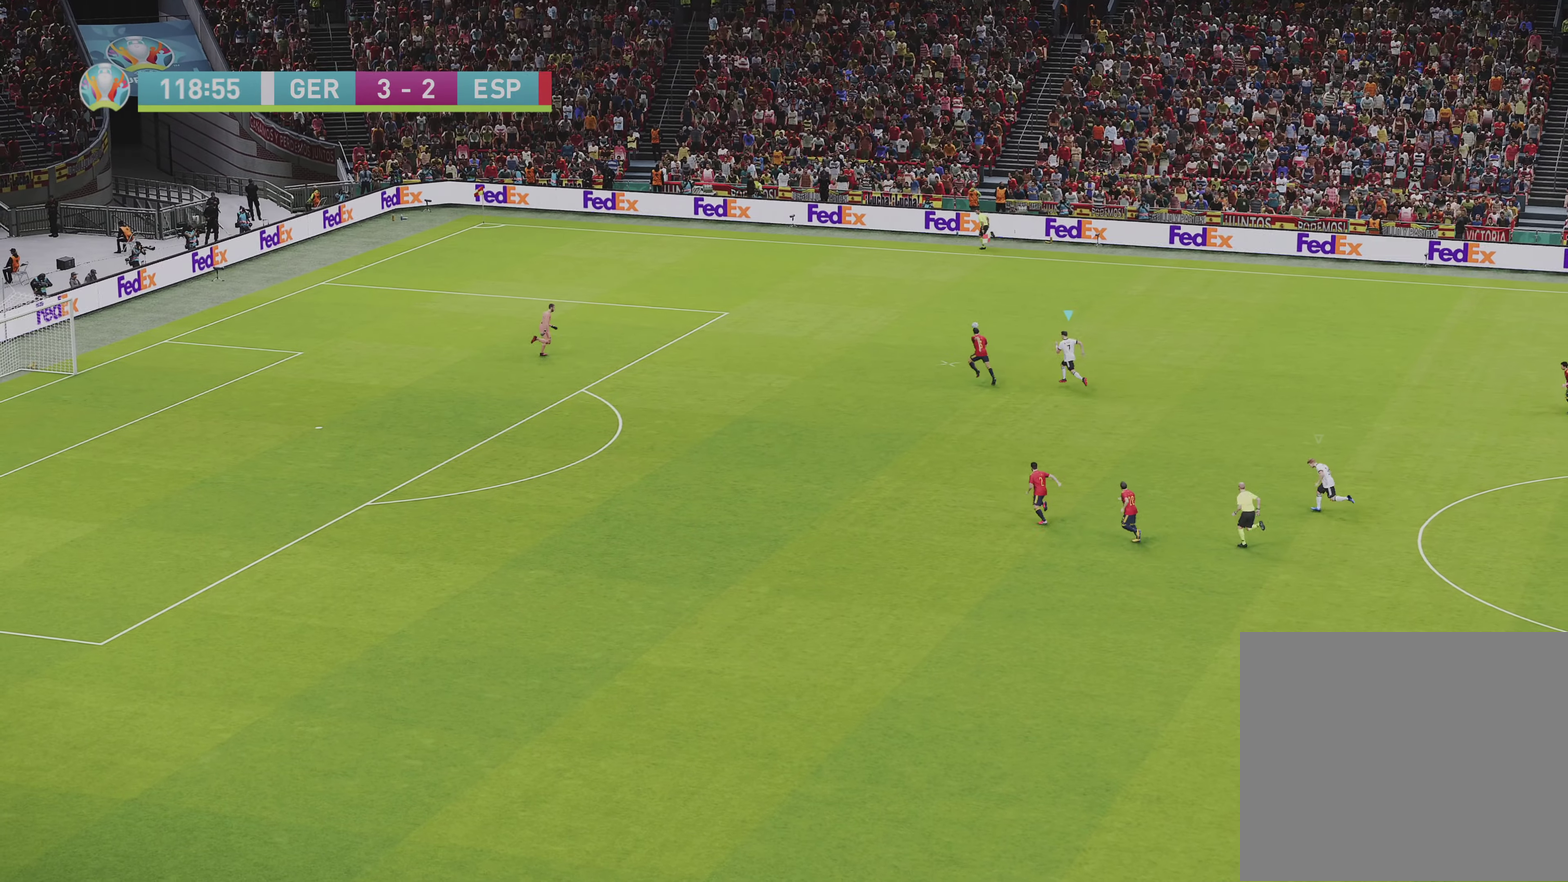
{"dt_ms": 700, "buttons": ["R1", "R2"], "left_stick": "up-right", "right_stick": "center", "events": [[117, "SQUARE", "up"], [150, "R2", "up"], [333, "SQUARE", "down"], [417, "SQUARE", "up"], [567, "R2", "down"], [583, "left_stick", "up-right"]]}
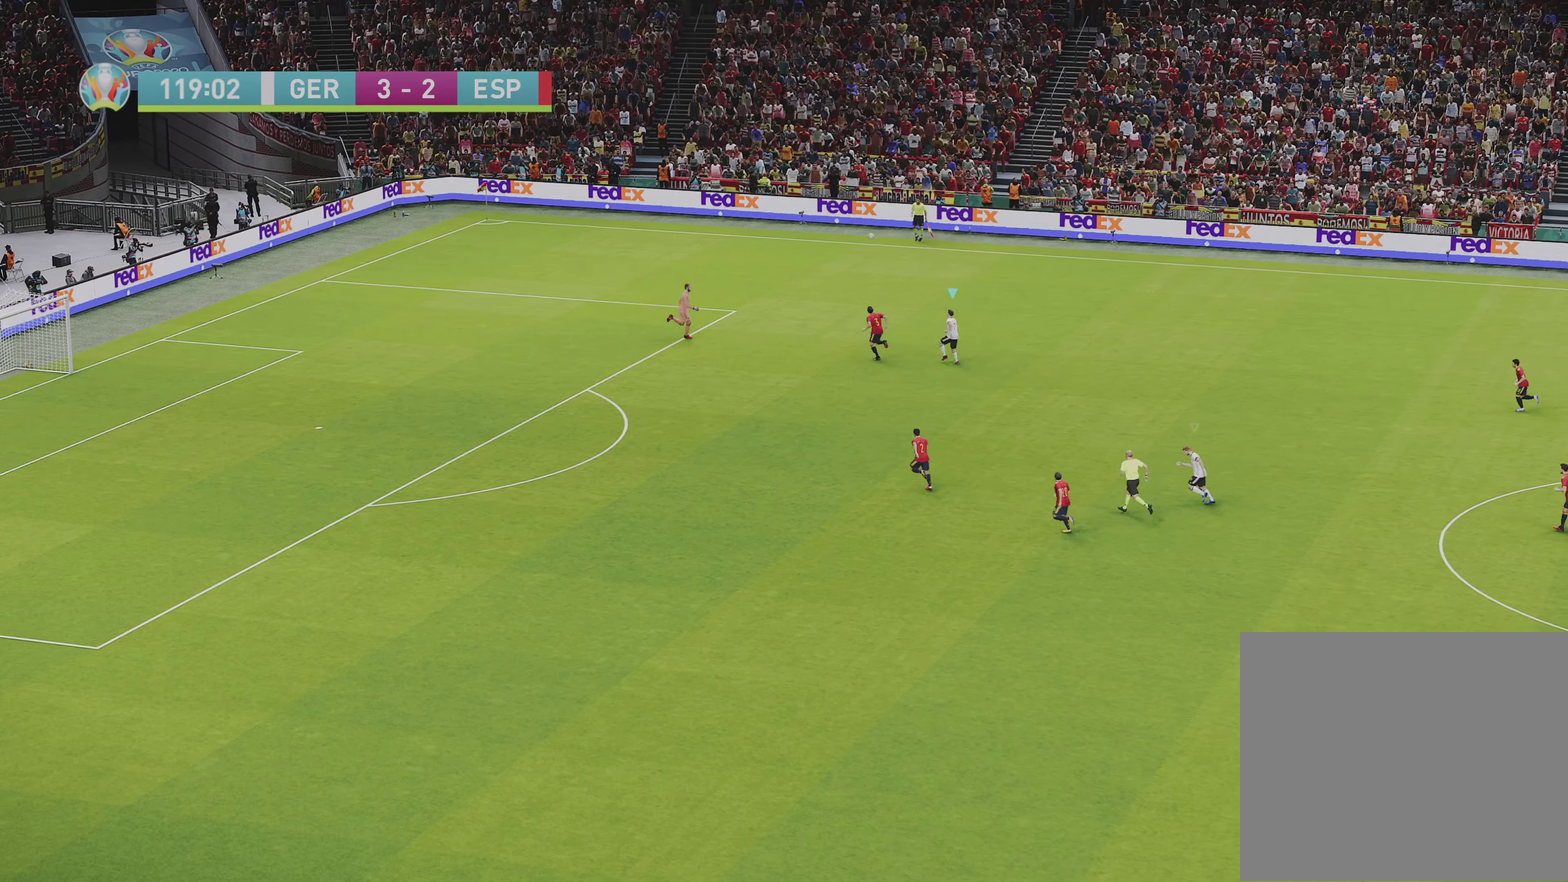
{"dt_ms": 600, "buttons": ["R1", "R2"], "left_stick": "right", "right_stick": "center", "events": [[283, "R2", "up"], [300, "left_stick", "right"], [367, "R2", "down"]]}
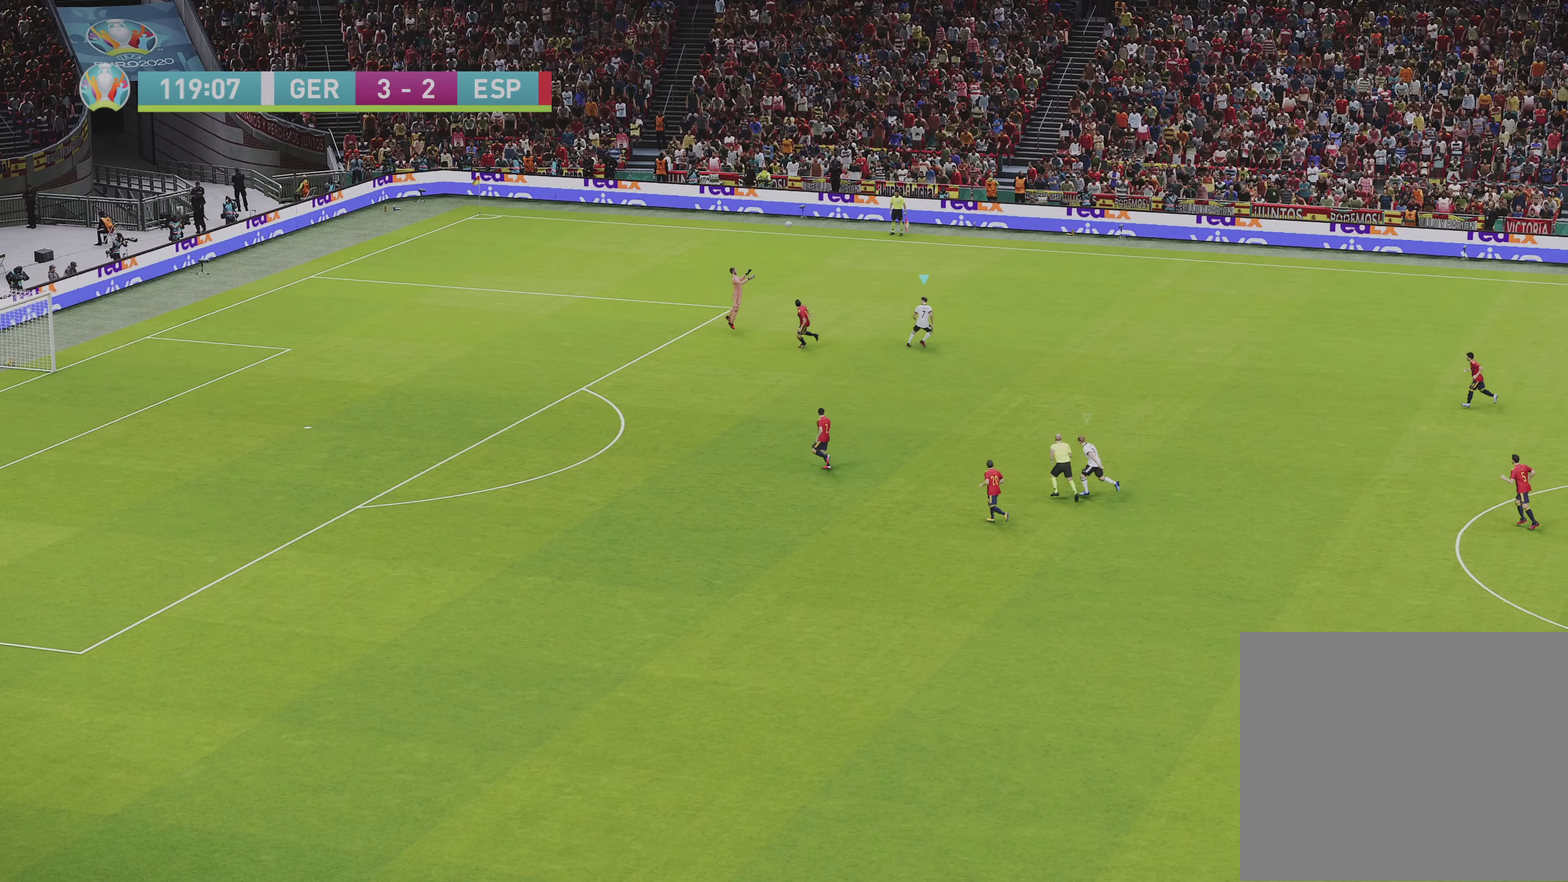
{"dt_ms": 350, "buttons": ["R1", "R2"], "left_stick": "right", "right_stick": "center", "events": []}
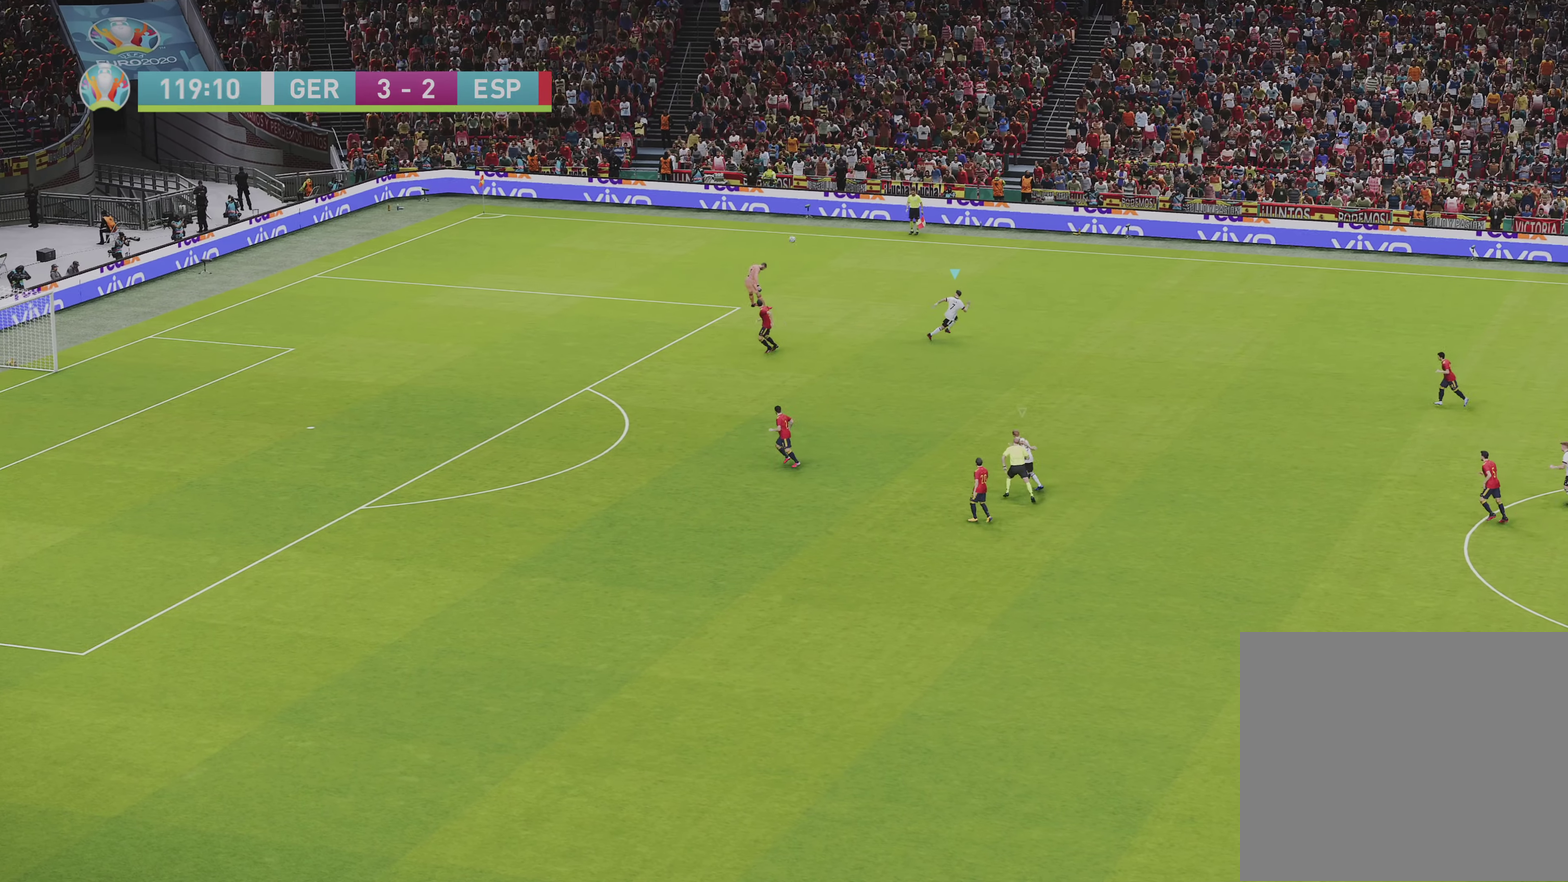
{"dt_ms": 650, "buttons": ["R1", "R2"], "left_stick": "up-right", "right_stick": "center", "events": [[500, "left_stick", "up-right"]]}
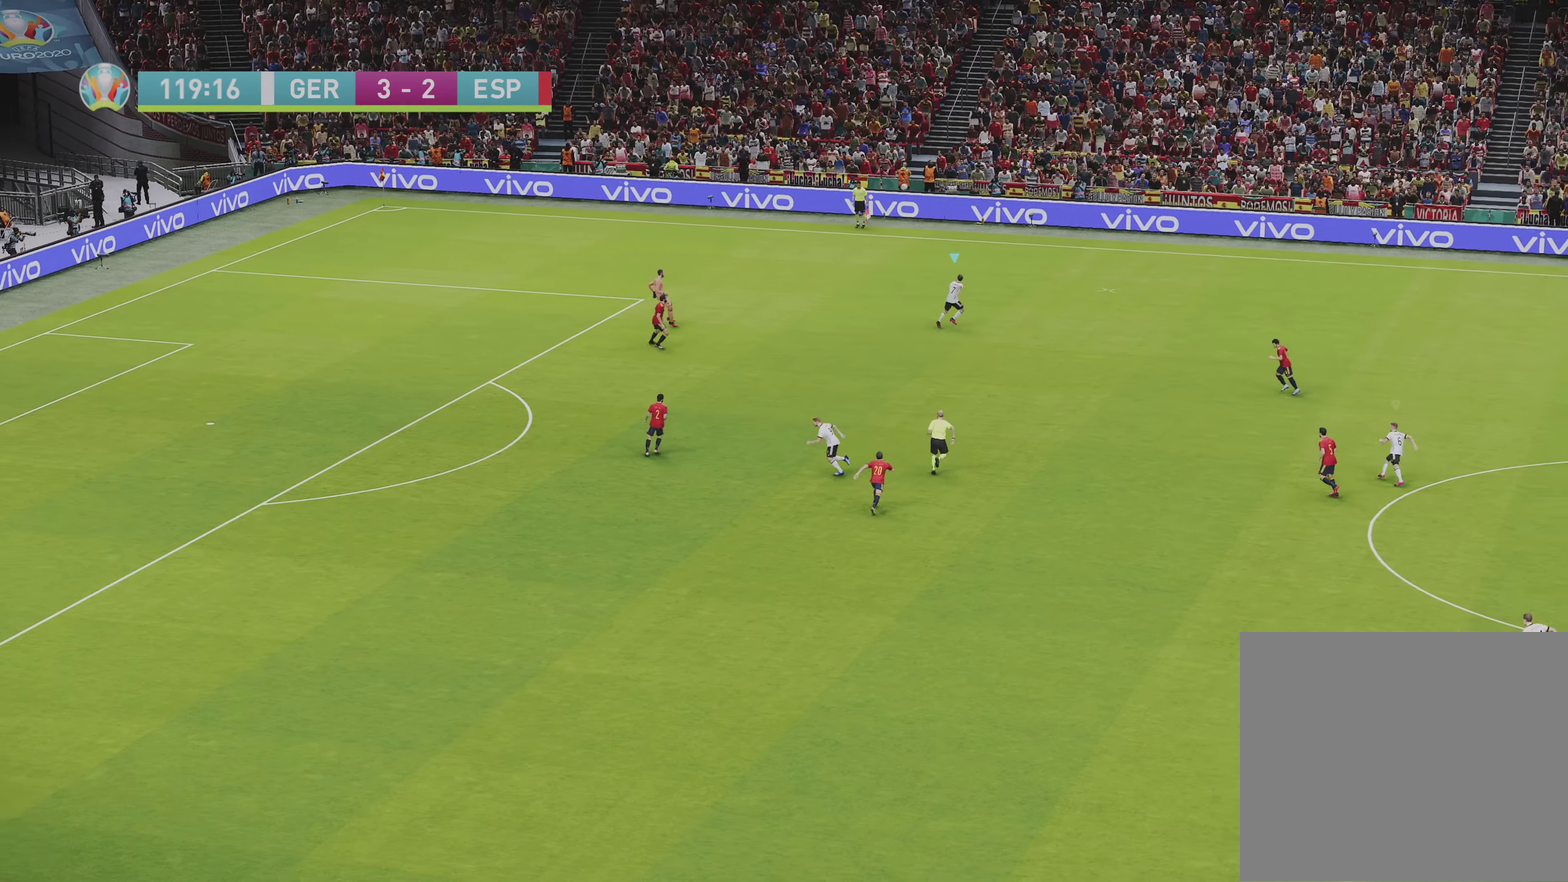
{"dt_ms": 500, "buttons": ["R1", "R2"], "left_stick": "up-right", "right_stick": "center", "events": []}
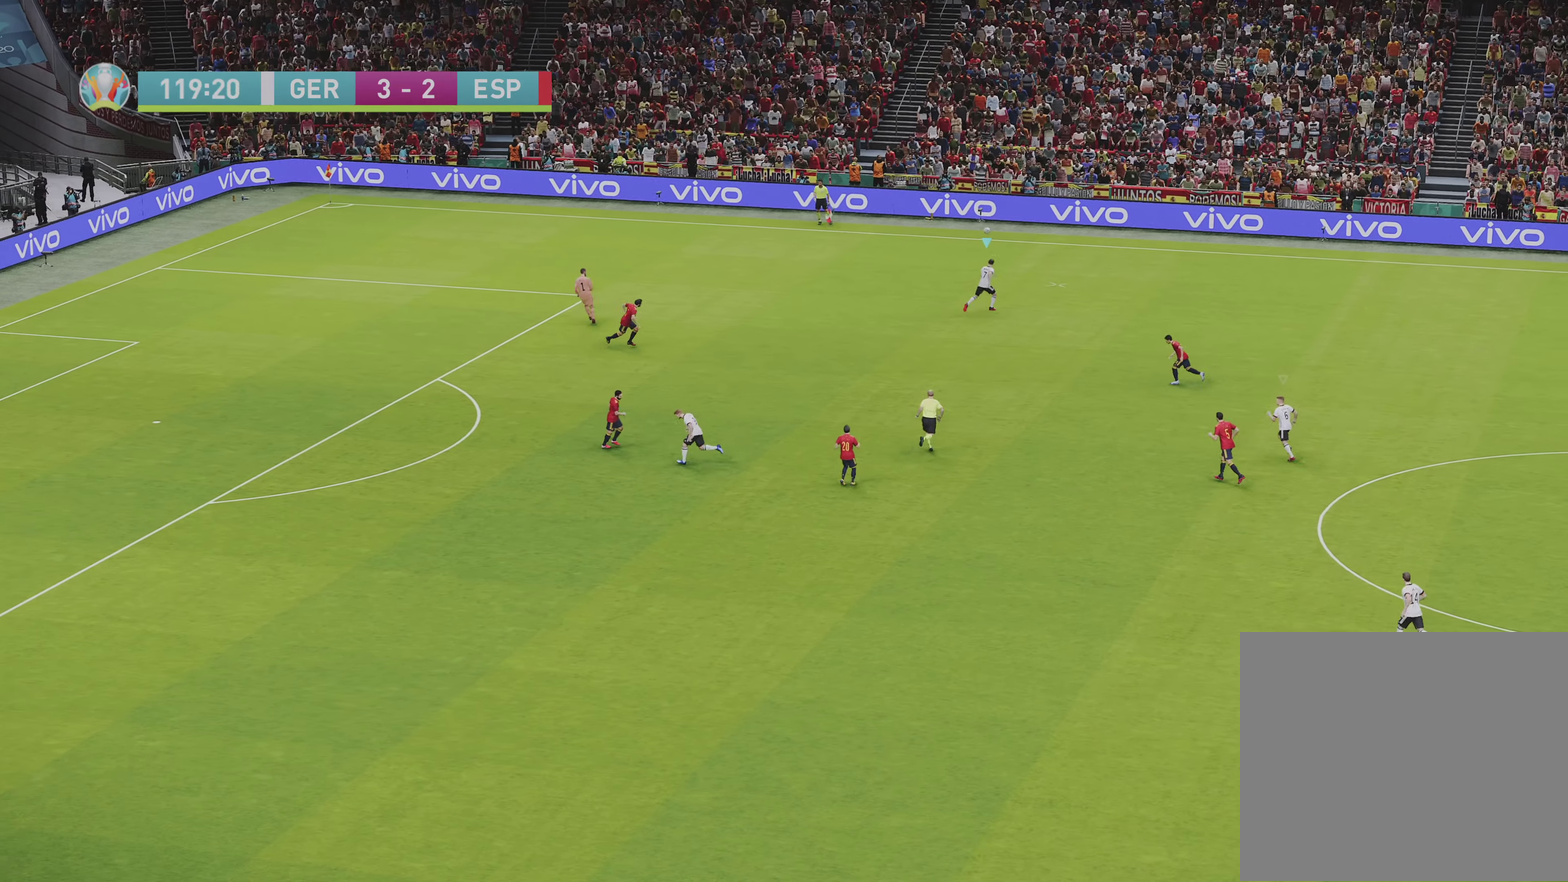
{"dt_ms": 600, "buttons": ["R1"], "left_stick": "right", "right_stick": "center", "events": [[217, "R2", "up"], [500, "left_stick", "right"]]}